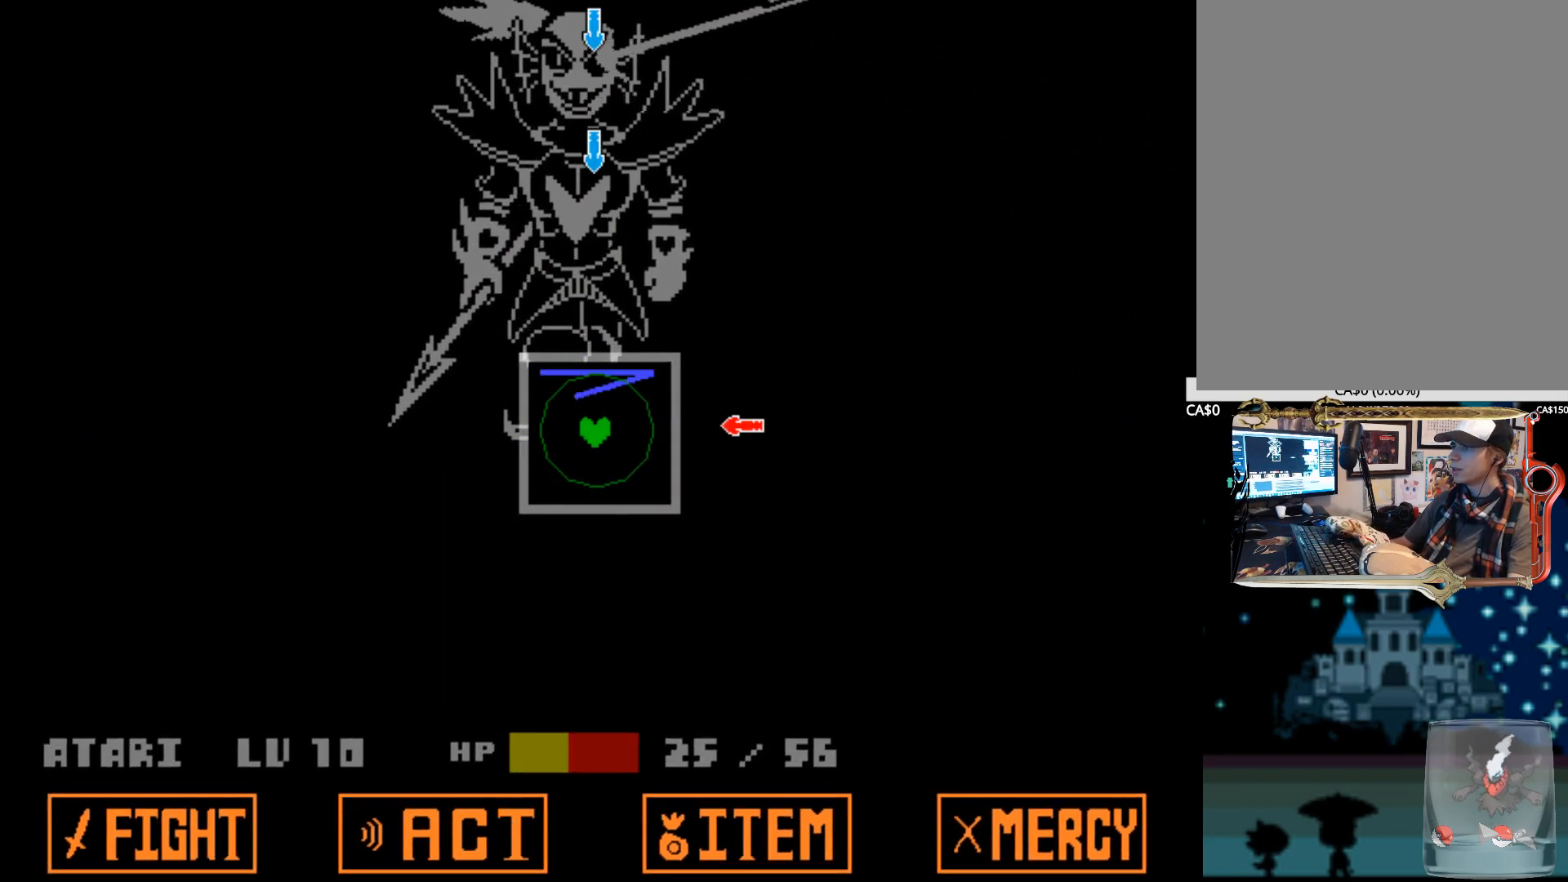
Gameplay with keyboard; each line is a JSON object with the keys held at the frame after it. "events" lists presses ("down") and releases ("up") of "1", "2", "3", "4", "5", "6", "7", "a", "alt", "b", "c", "caps_lock", "ctrl", "d", "down", "e", "f", "g", "h", "left", "n", "q", "r", "right", "s", "shift", "space", "super", "t", "tab", "tilde", "u", "up", "v", "w", "x", "y" and "z" between this image and that frame as [ms after this image, input, new state], when the widget could be followed in between. No other keys are recorded. Mouse input is not recorded.
{"keys": [], "events": [[50, "right", "up"], [184, "up", "down"], [334, "up", "up"]]}
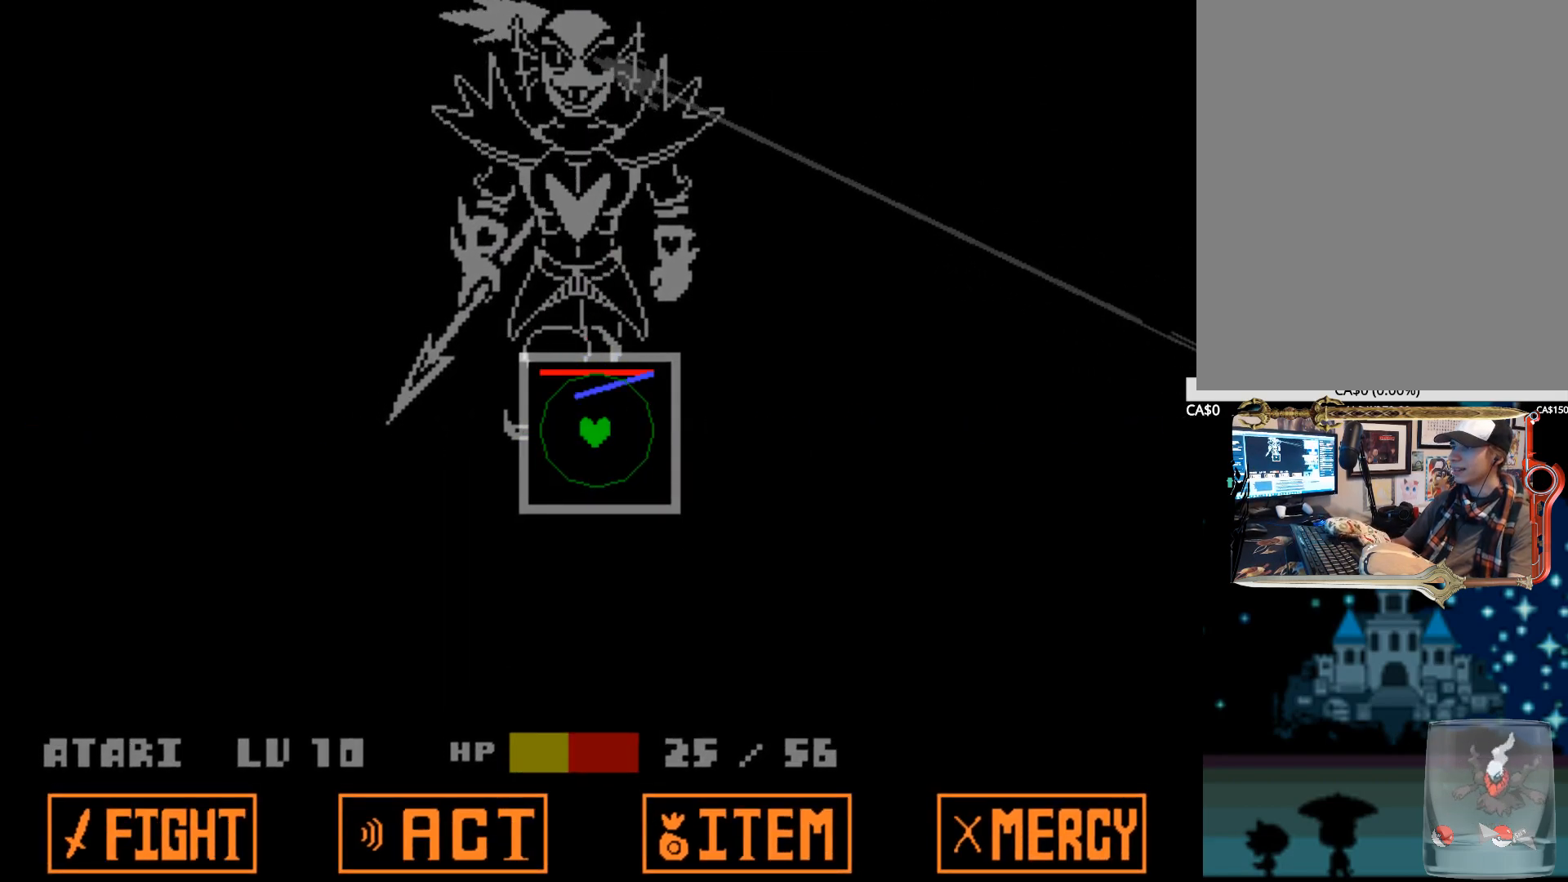
{"keys": [], "events": []}
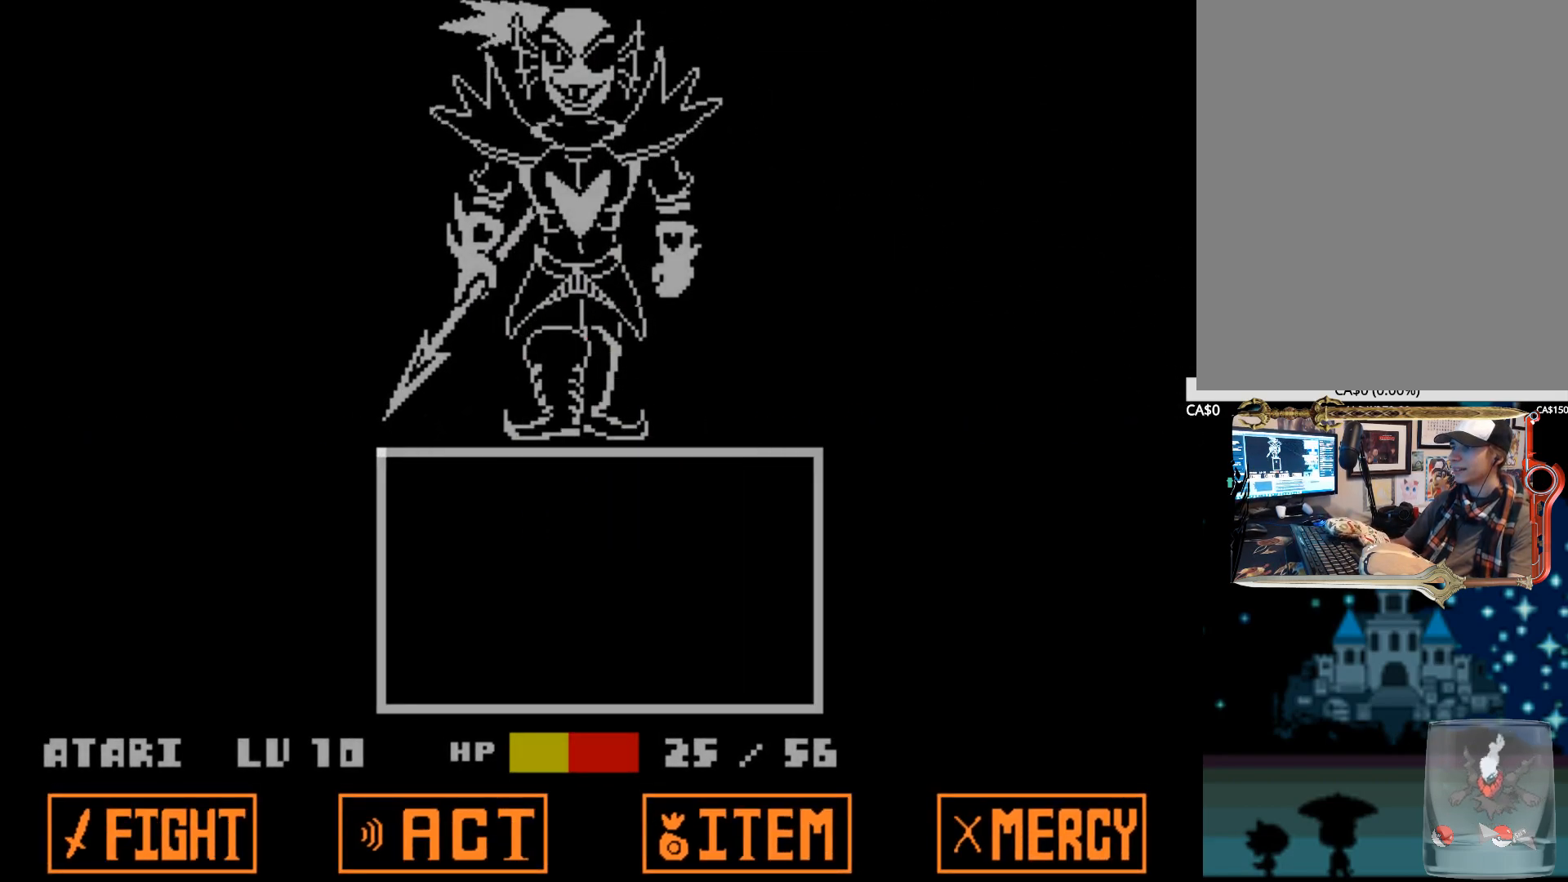
{"keys": [], "events": []}
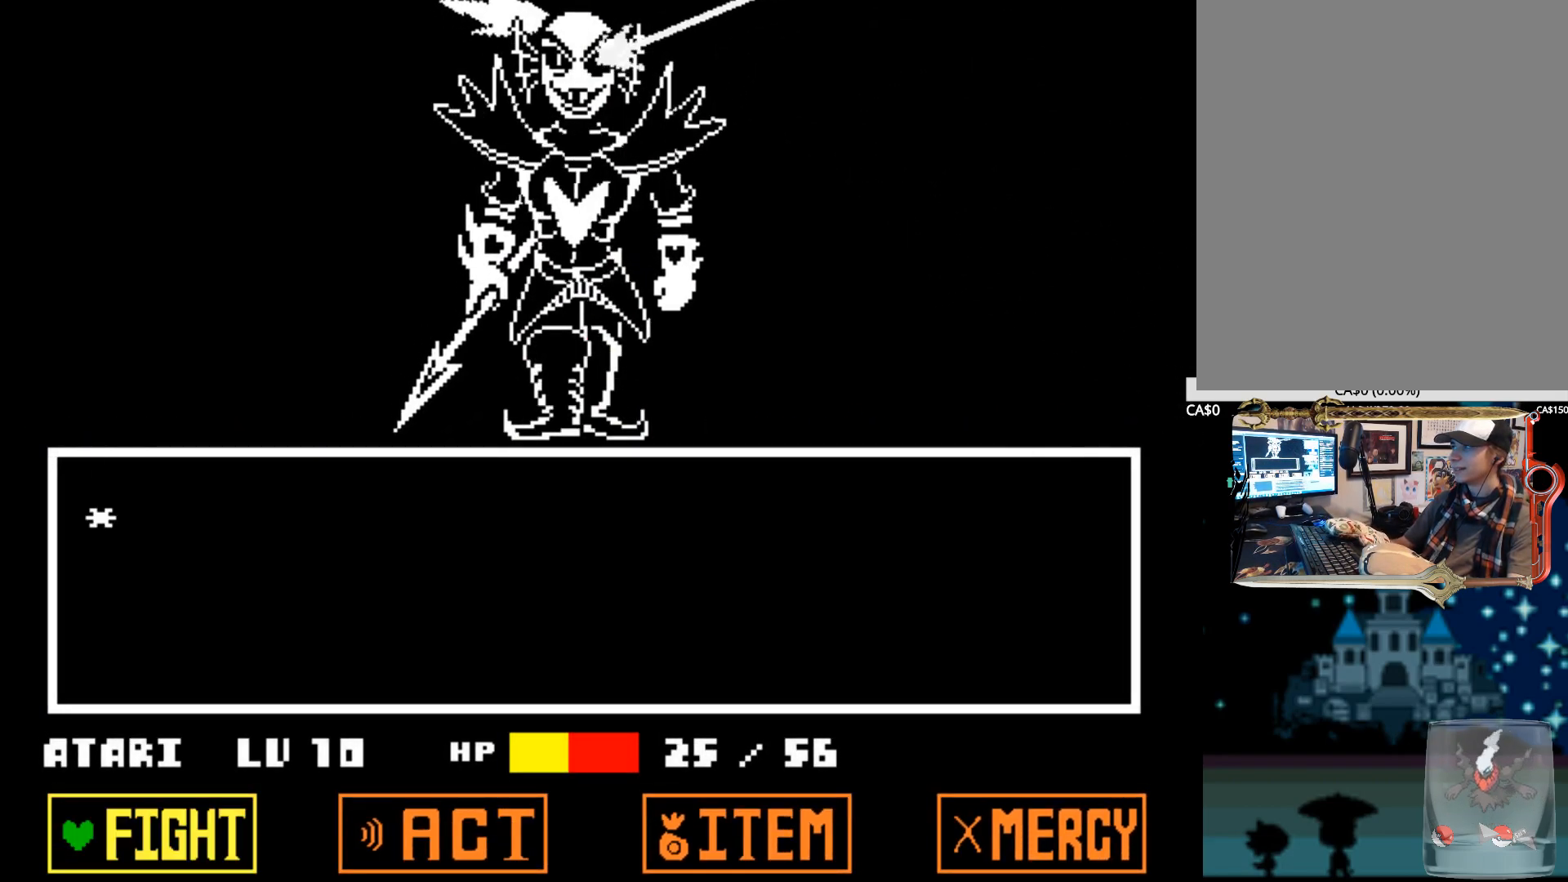
{"keys": [], "events": [[134, "z", "down"], [284, "z", "up"], [334, "z", "down"], [417, "z", "up"]]}
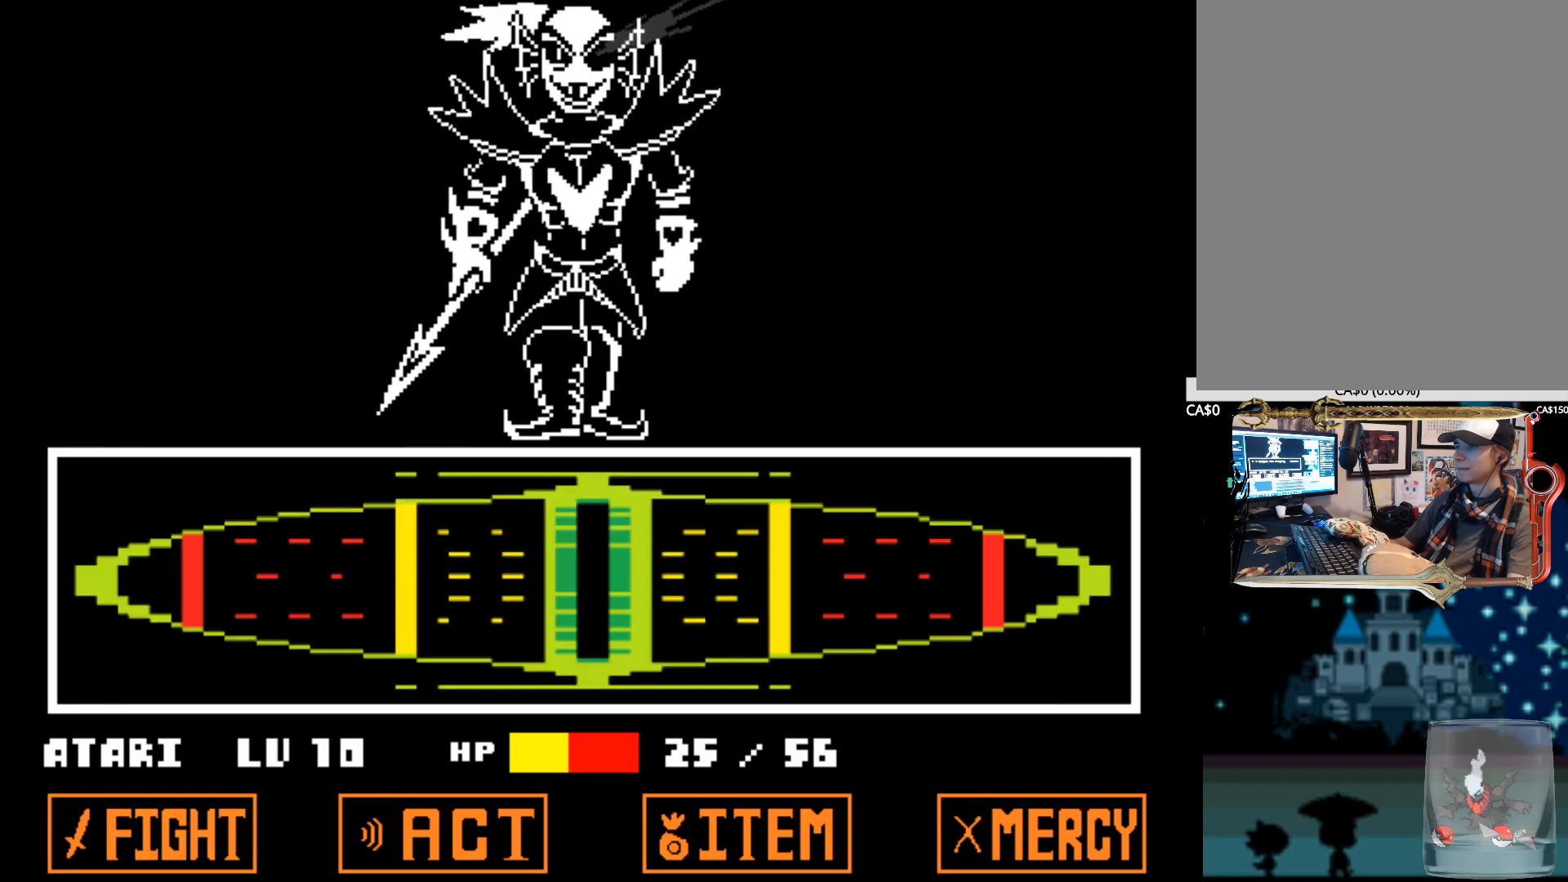
{"keys": [], "events": []}
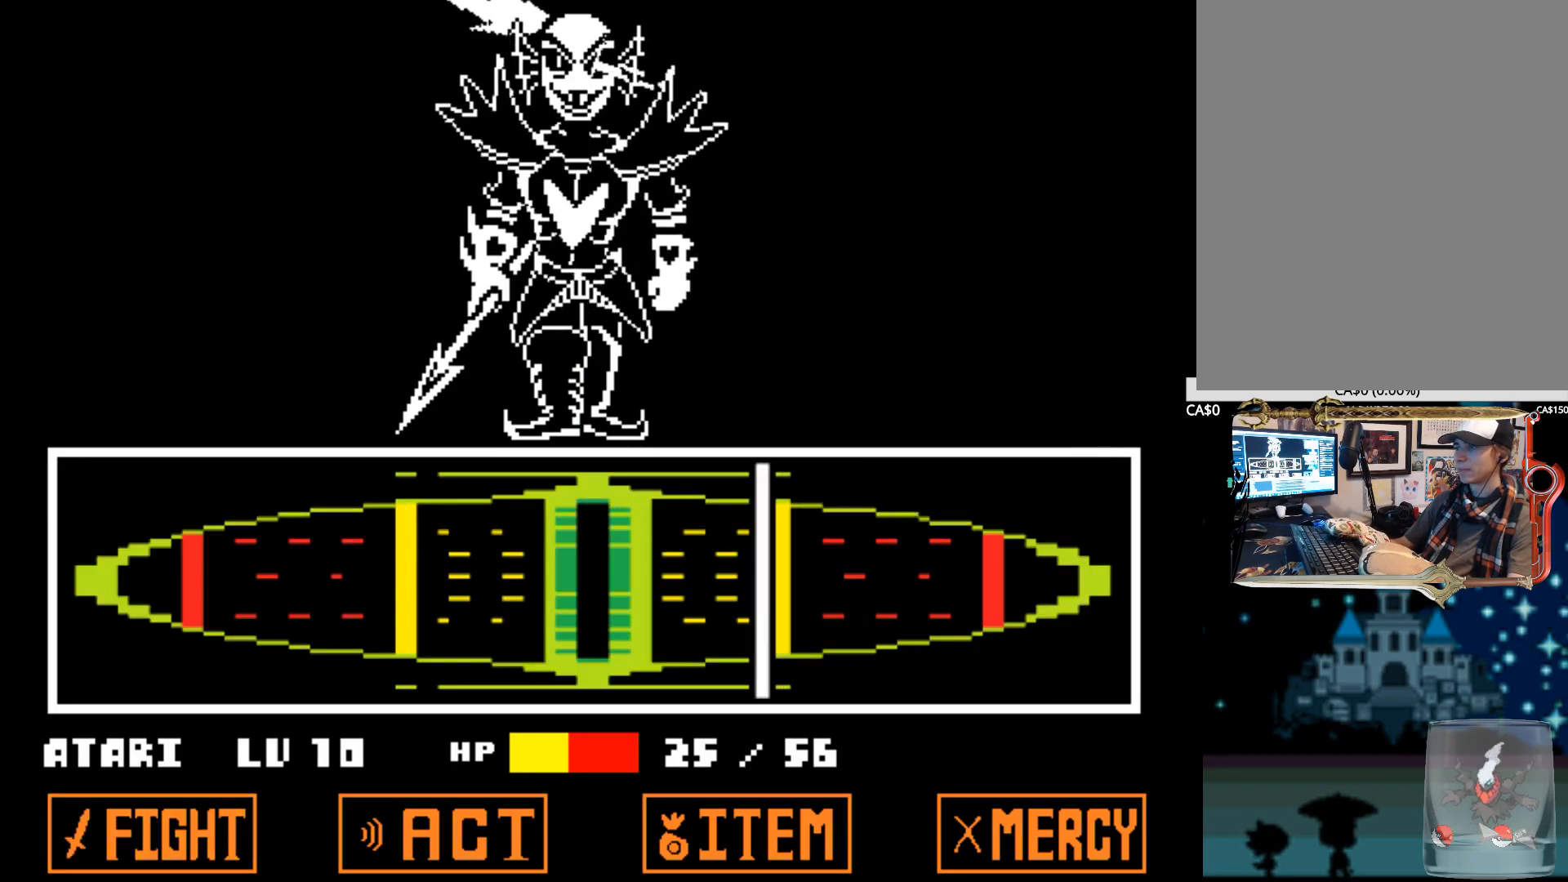
{"keys": ["z"], "events": [[167, "z", "down"], [317, "z", "up"], [367, "z", "down"], [450, "z", "up"], [500, "z", "down"]]}
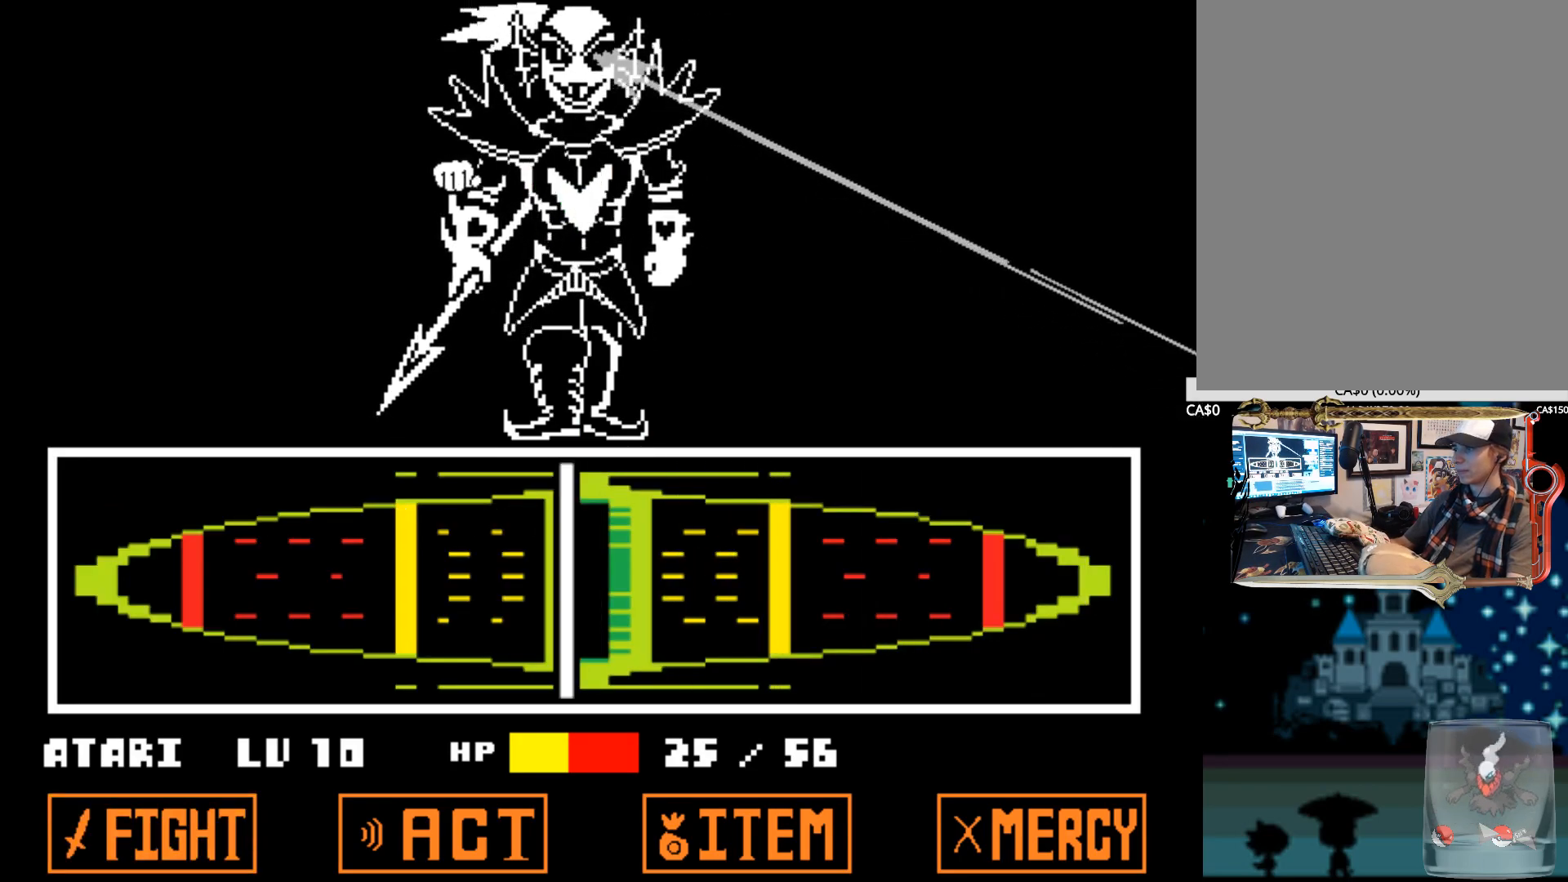
{"keys": ["z"], "events": [[100, "z", "up"], [134, "z", "down"], [234, "z", "up"], [284, "z", "down"], [384, "z", "up"], [417, "z", "down"]]}
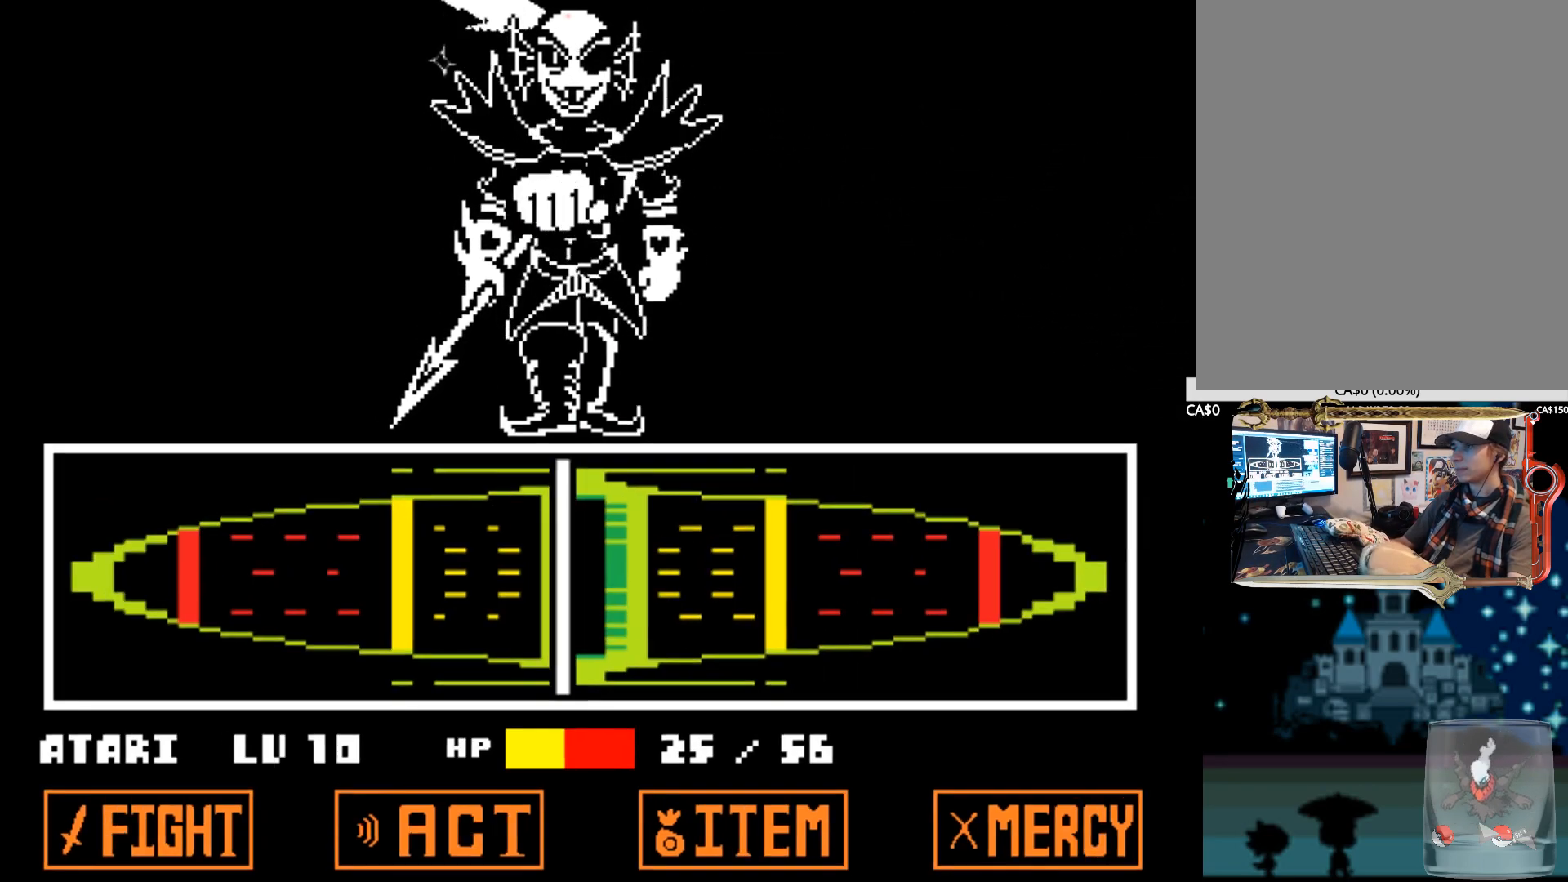
{"keys": [], "events": [[17, "z", "up"], [117, "z", "down"], [150, "z", "up"]]}
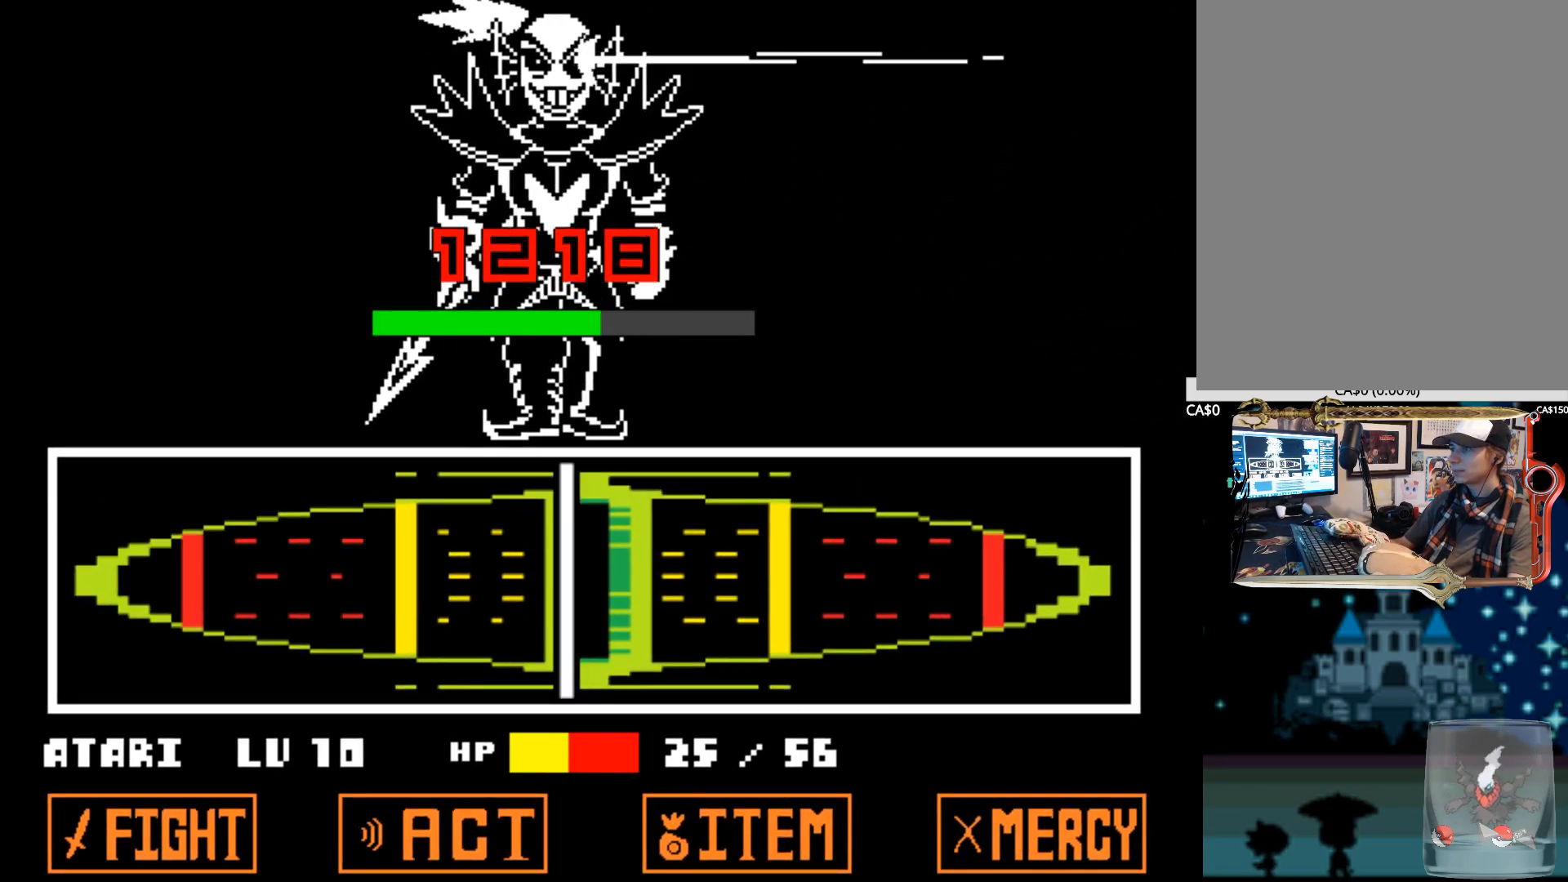
{"keys": [], "events": []}
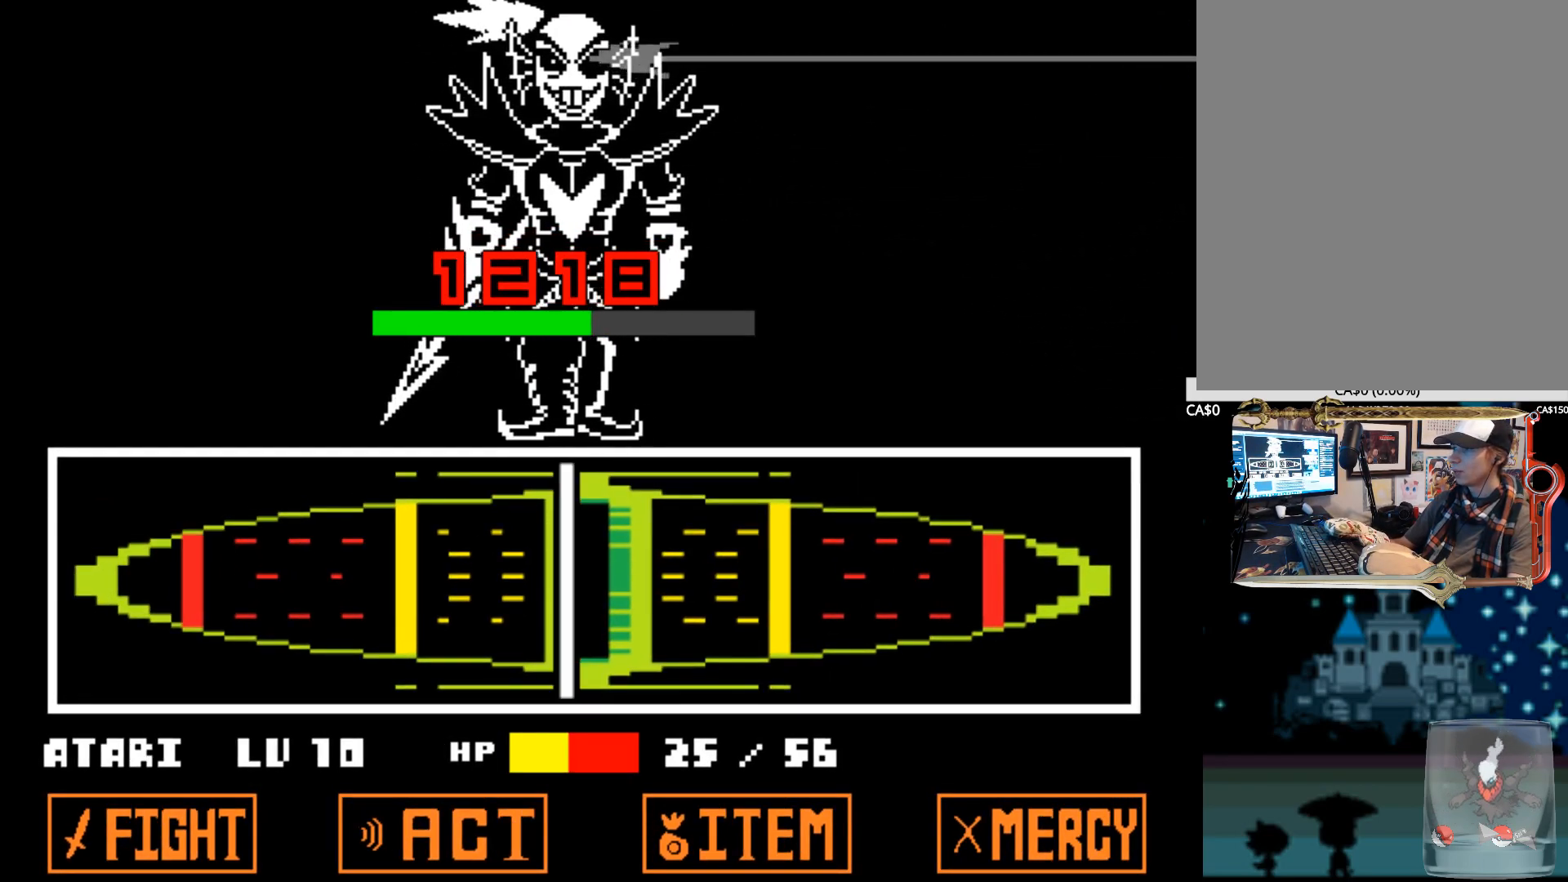
{"keys": [], "events": []}
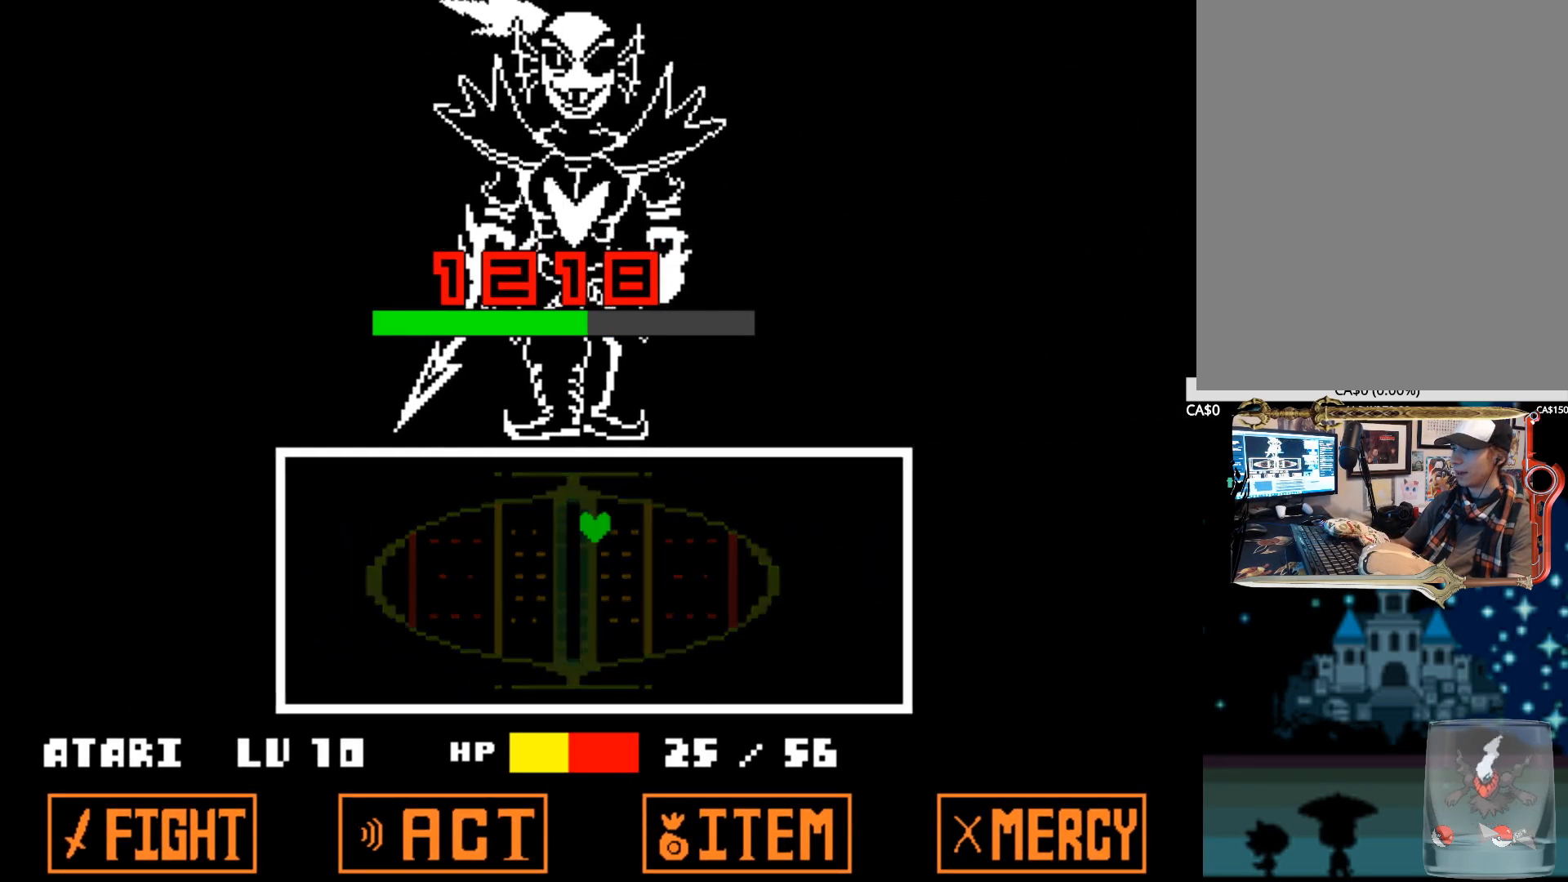
{"keys": [], "events": []}
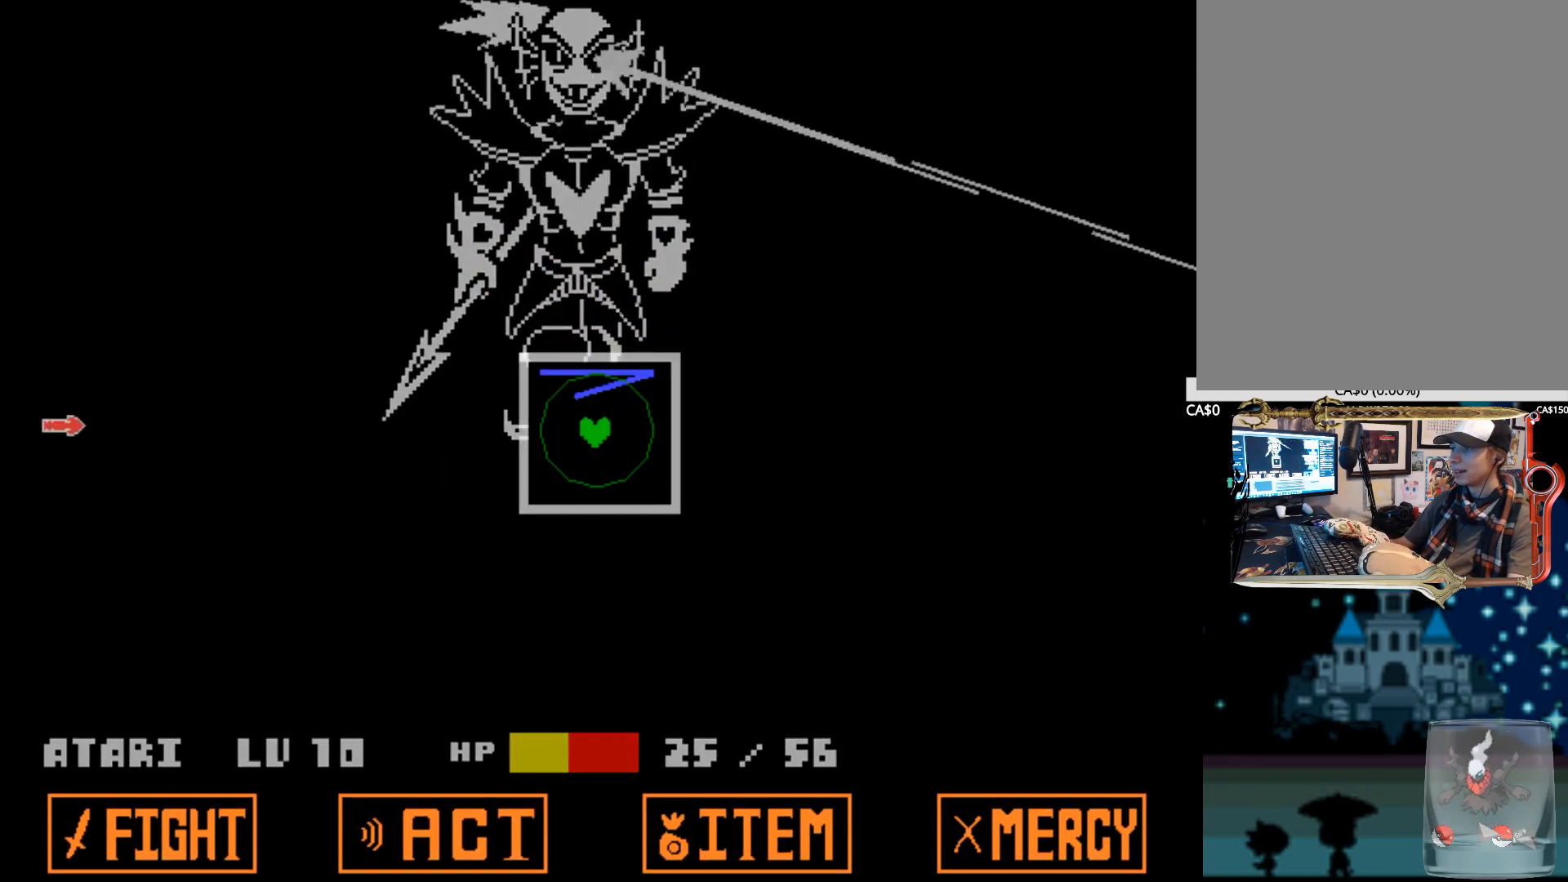
{"keys": ["left"], "events": [[450, "left", "down"]]}
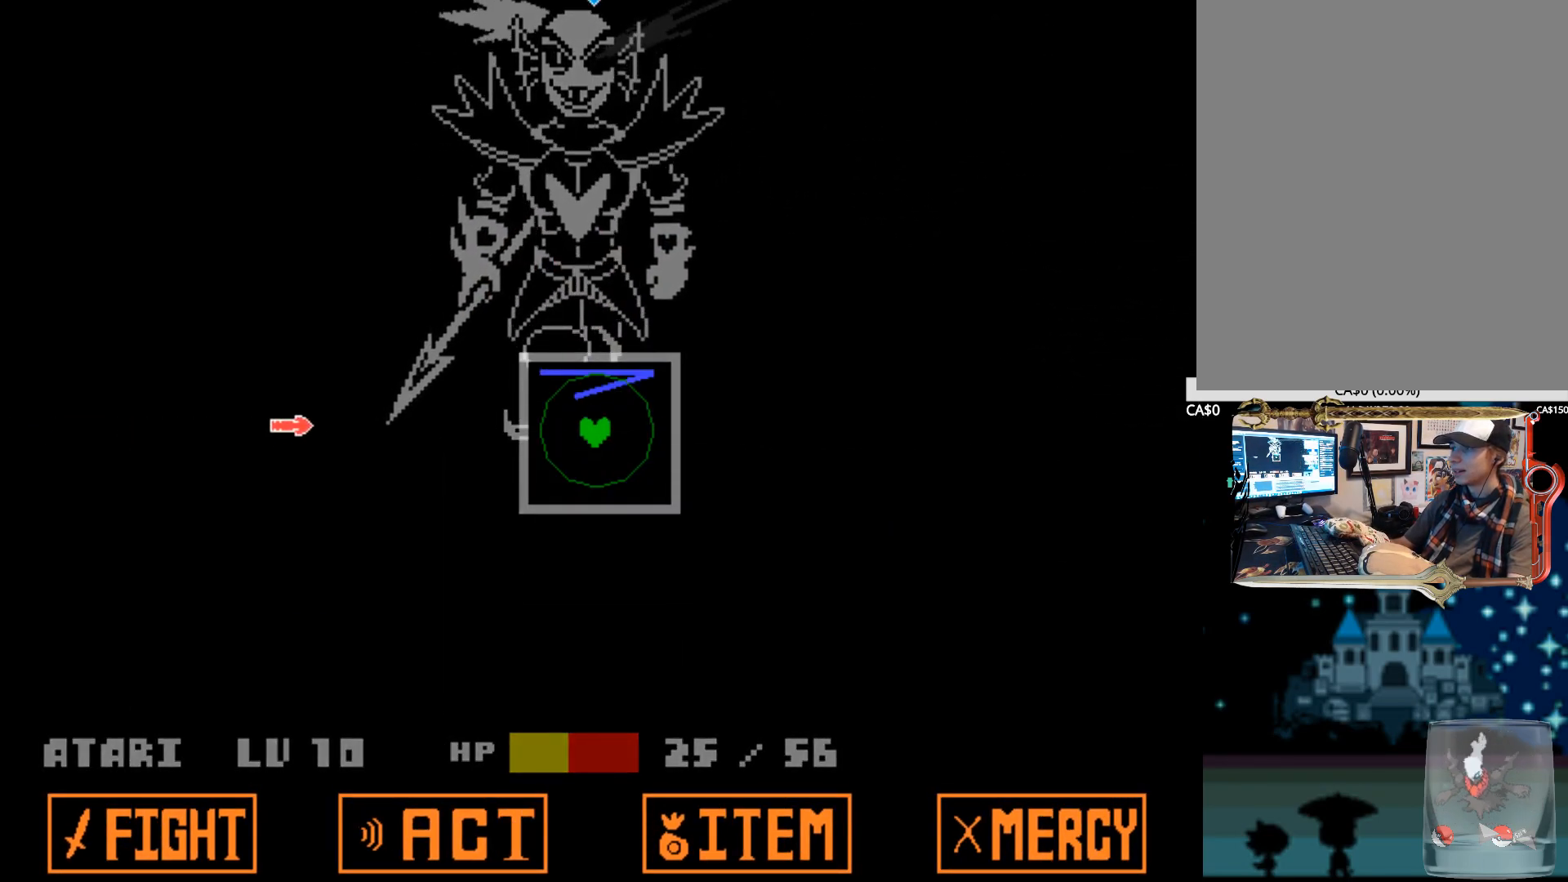
{"keys": [], "events": [[50, "left", "up"]]}
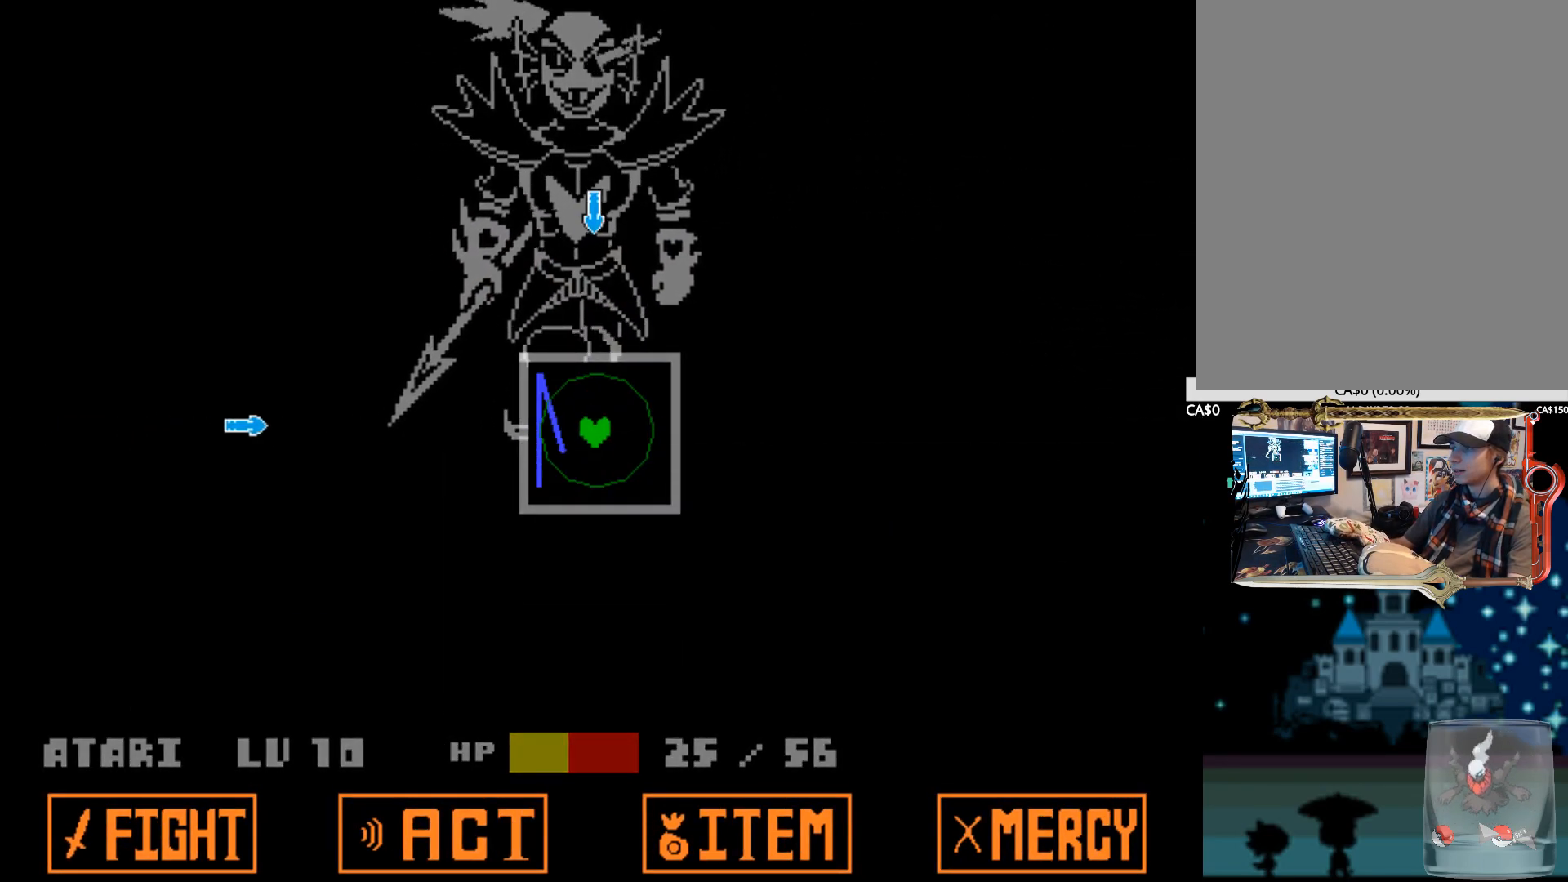
{"keys": ["left"], "events": [[150, "up", "down"], [250, "up", "up"], [434, "left", "down"]]}
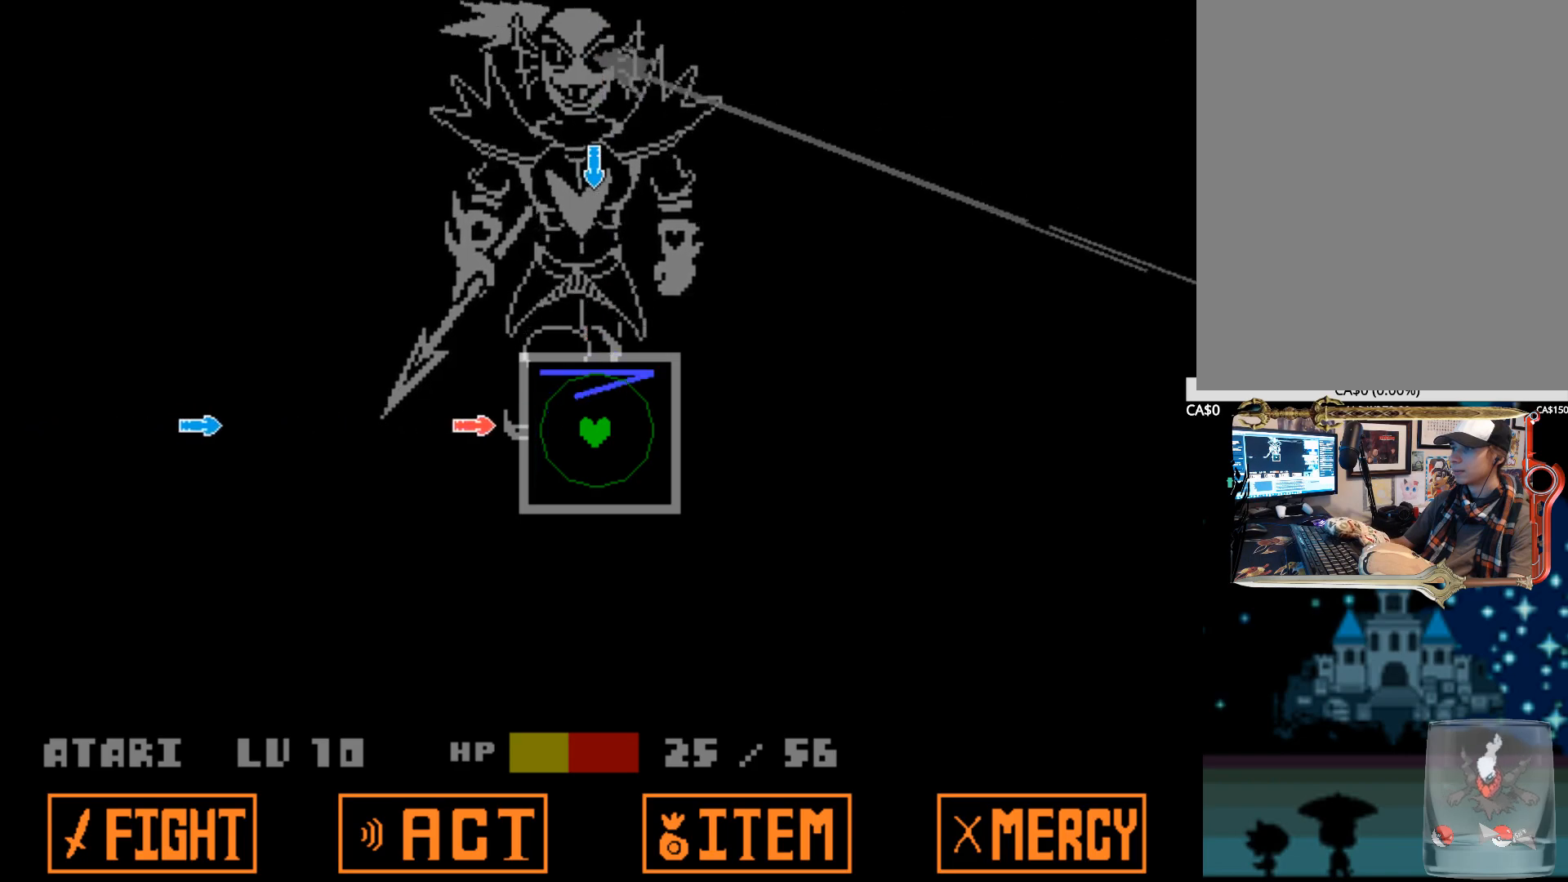
{"keys": ["left"], "events": [[84, "left", "up"], [217, "up", "down"], [400, "up", "up"], [500, "left", "down"]]}
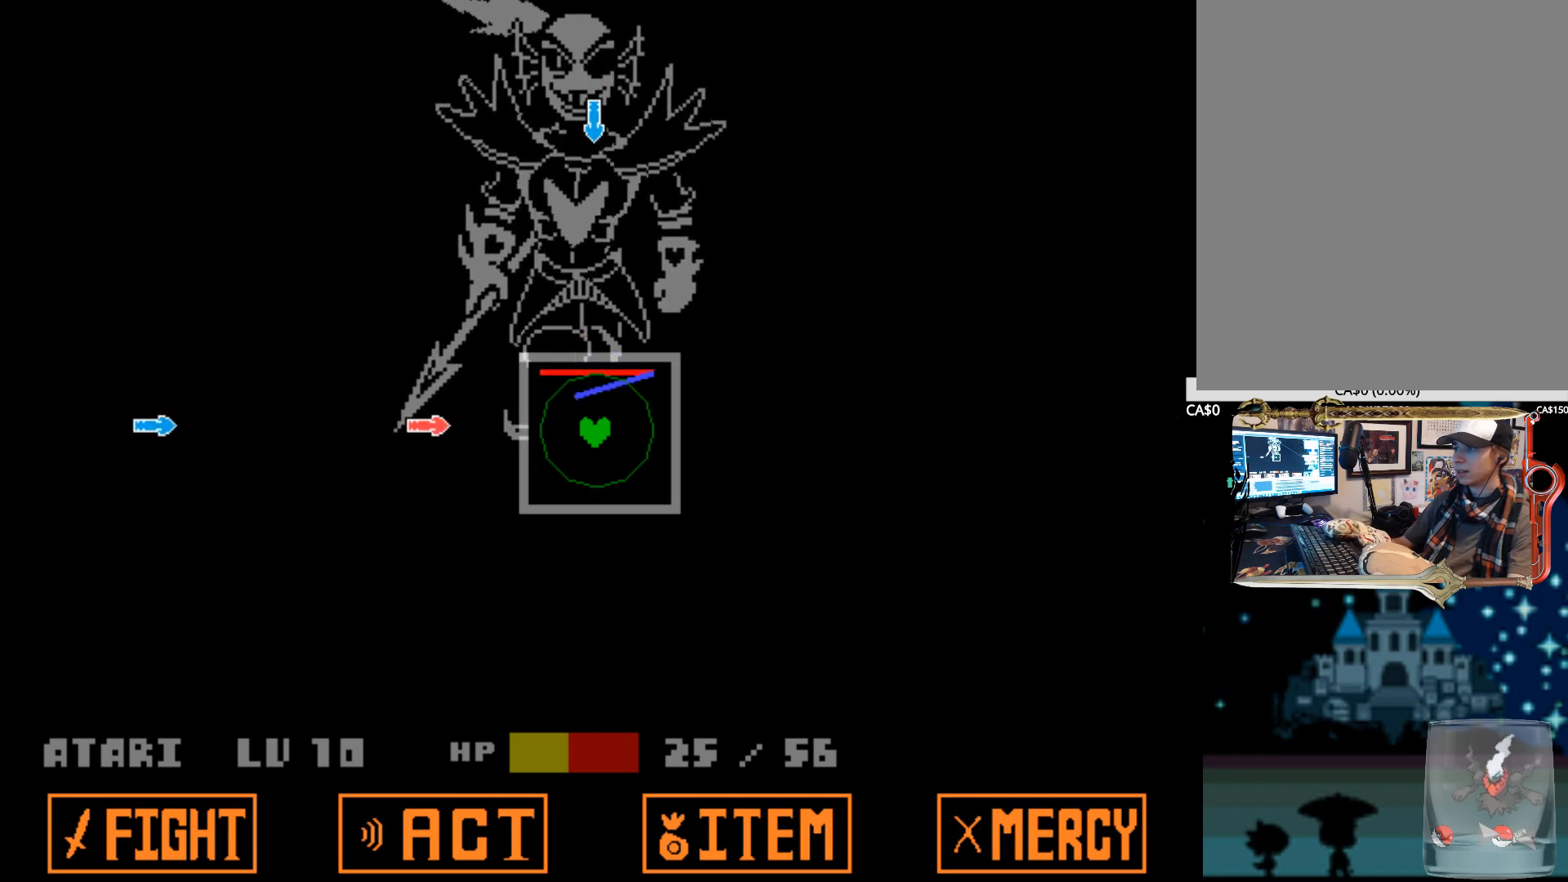
{"keys": [], "events": [[184, "left", "up"], [334, "up", "down"], [467, "up", "up"]]}
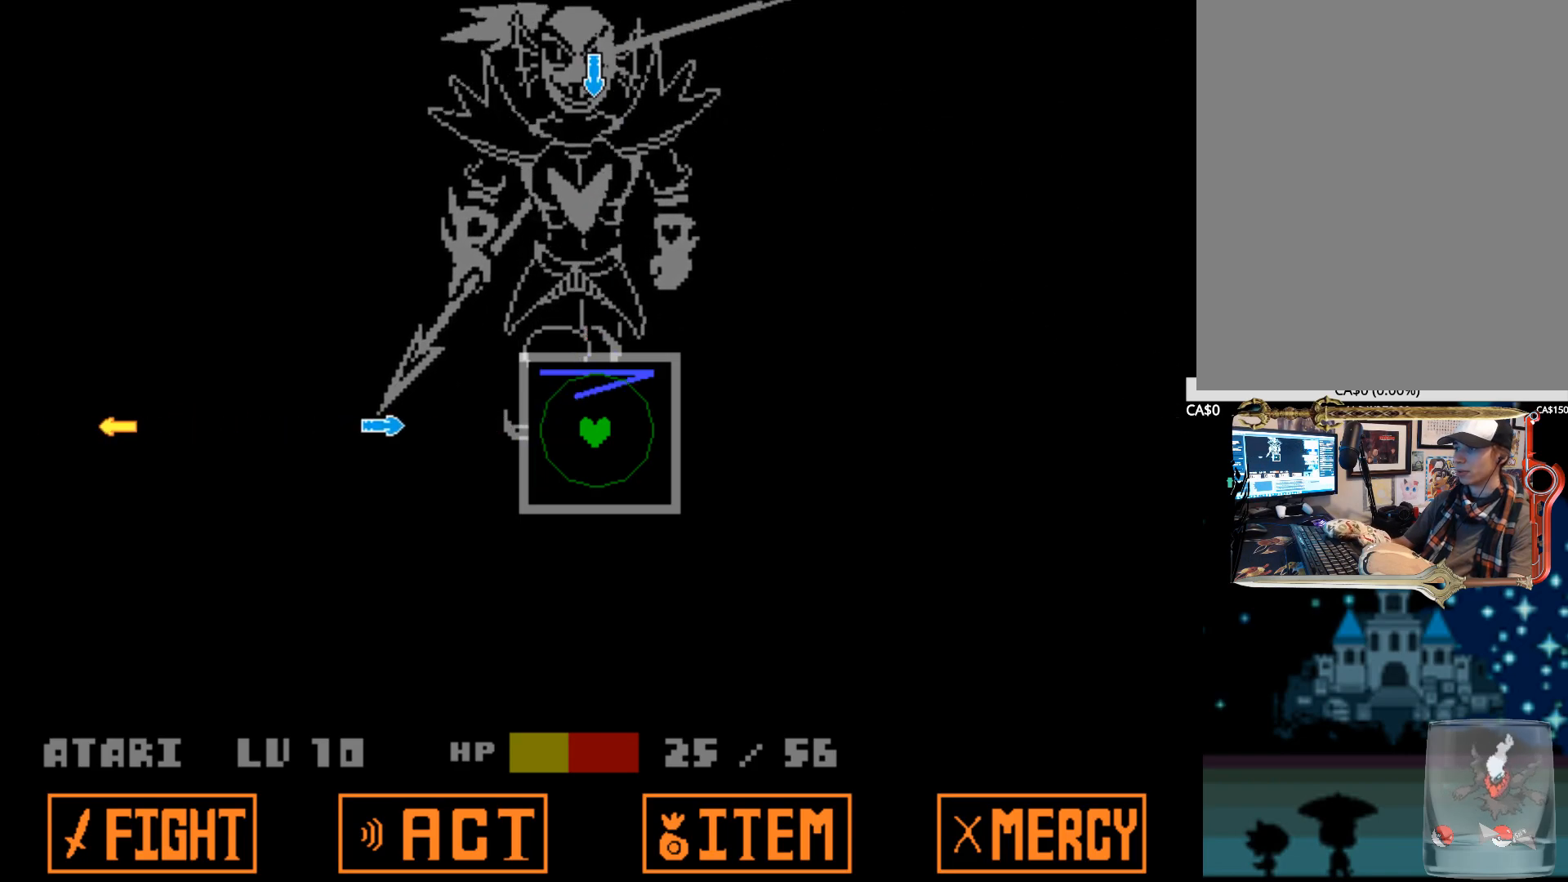
{"keys": ["up"], "events": [[117, "left", "down"], [300, "left", "up"], [400, "up", "down"]]}
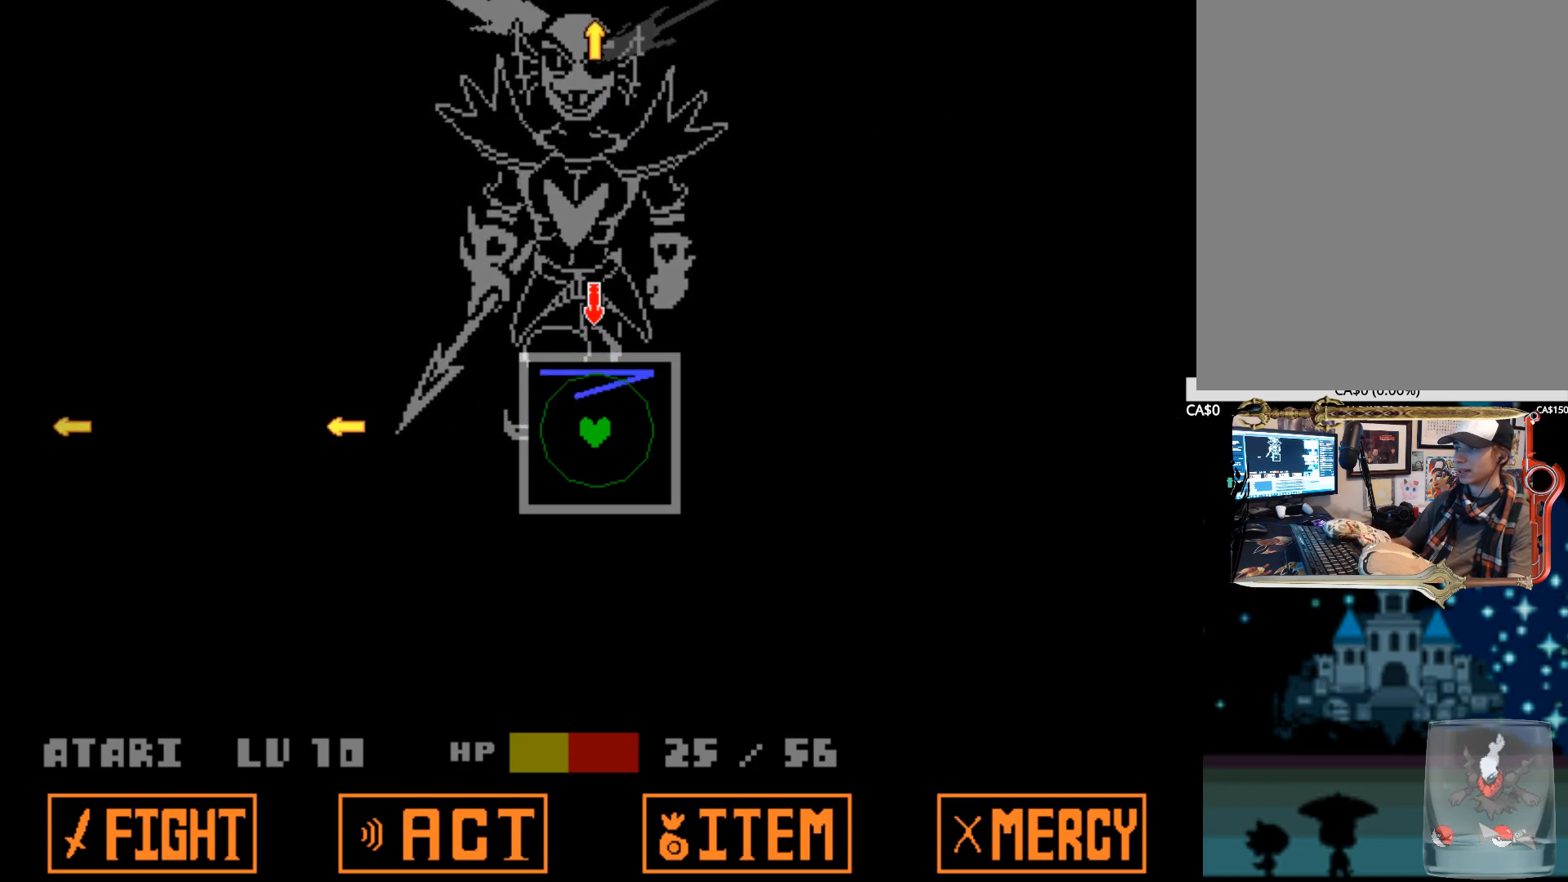
{"keys": [], "events": [[34, "up", "up"], [267, "right", "down"], [400, "right", "up"]]}
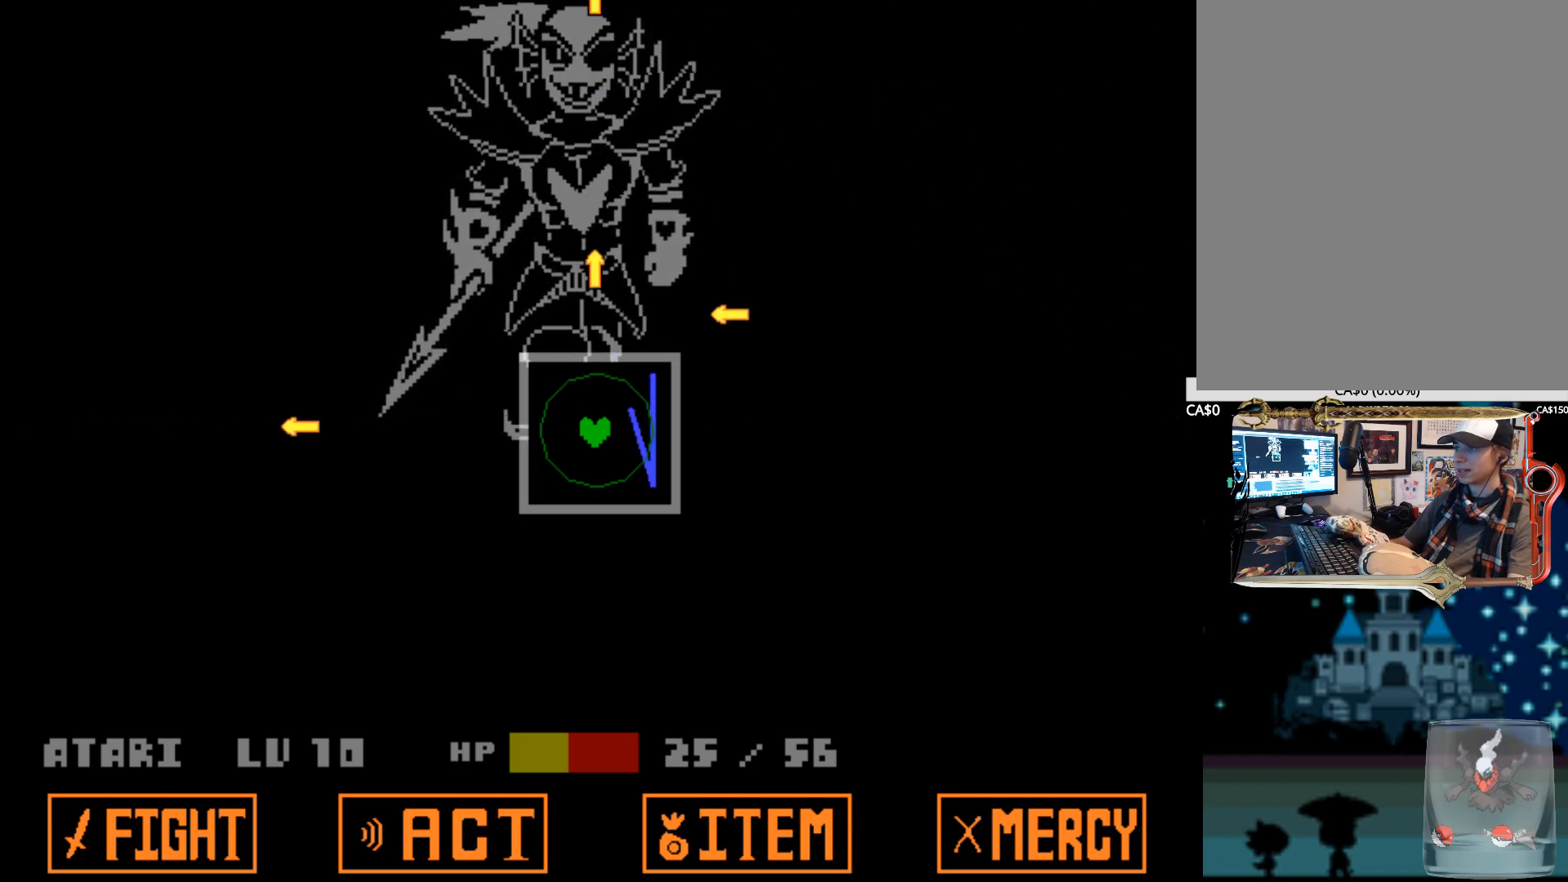
{"keys": [], "events": [[234, "down", "down"], [417, "down", "up"]]}
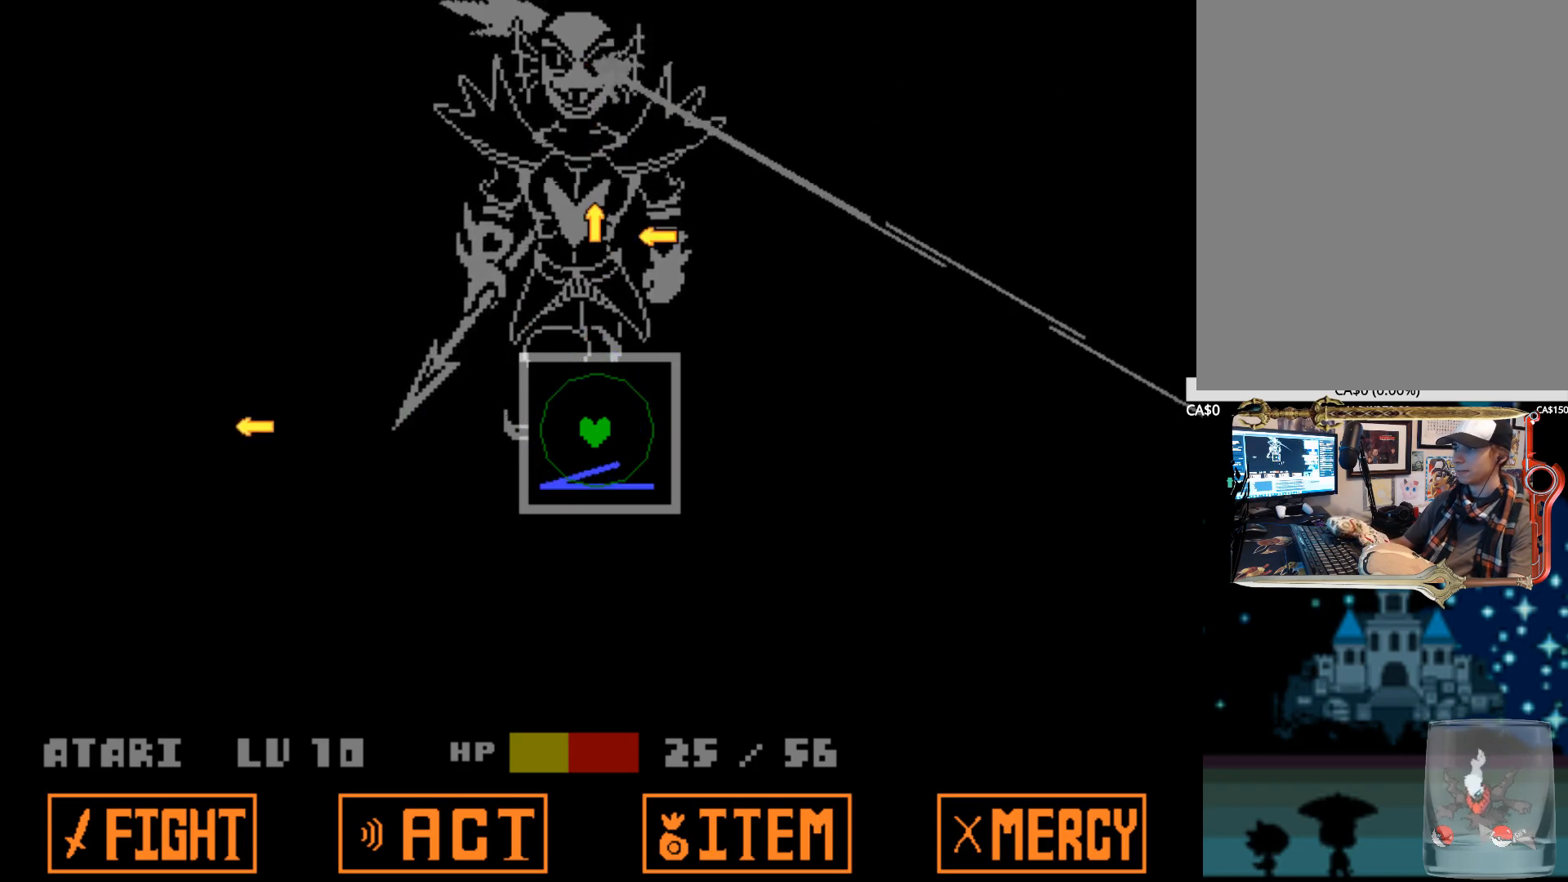
{"keys": ["down"], "events": [[67, "right", "down"], [250, "right", "up"], [350, "down", "down"]]}
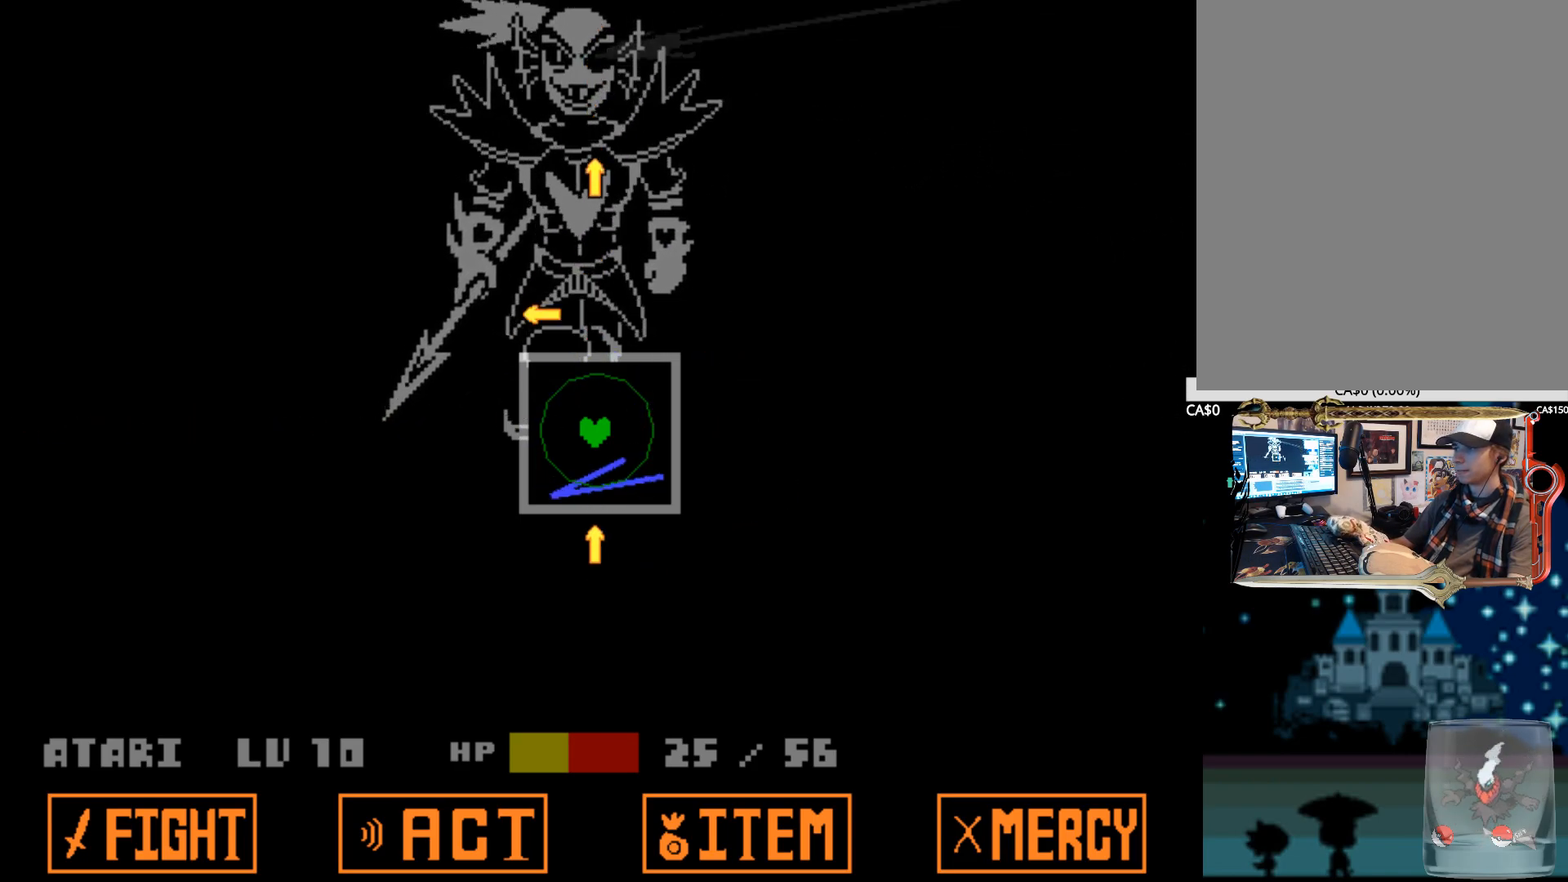
{"keys": ["down"], "events": [[34, "down", "up"], [167, "right", "down"], [317, "right", "up"], [450, "down", "down"]]}
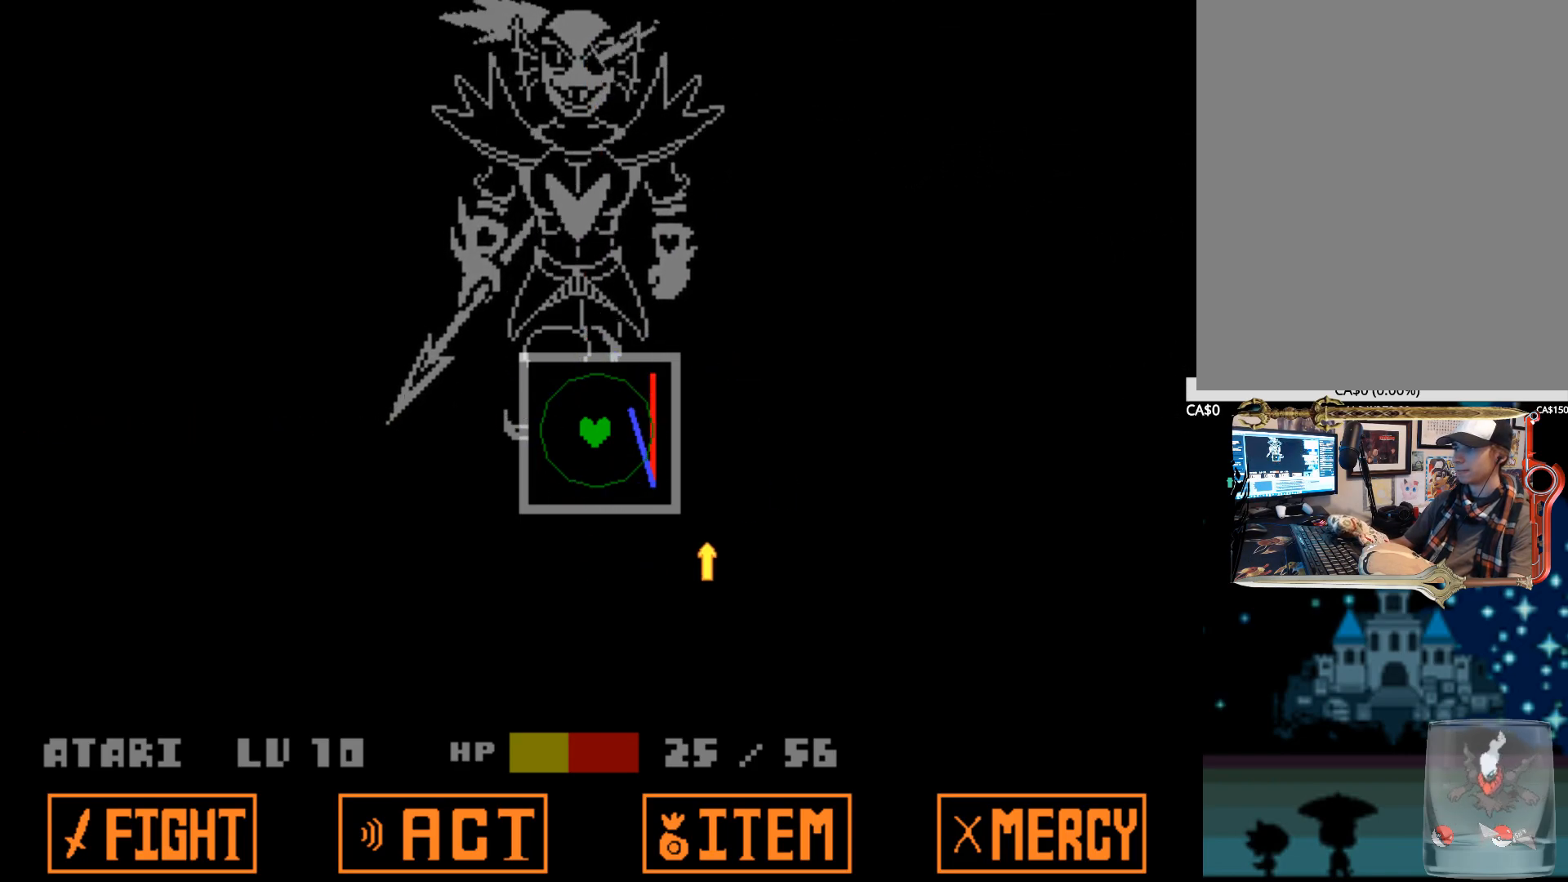
{"keys": [], "events": [[100, "down", "up"]]}
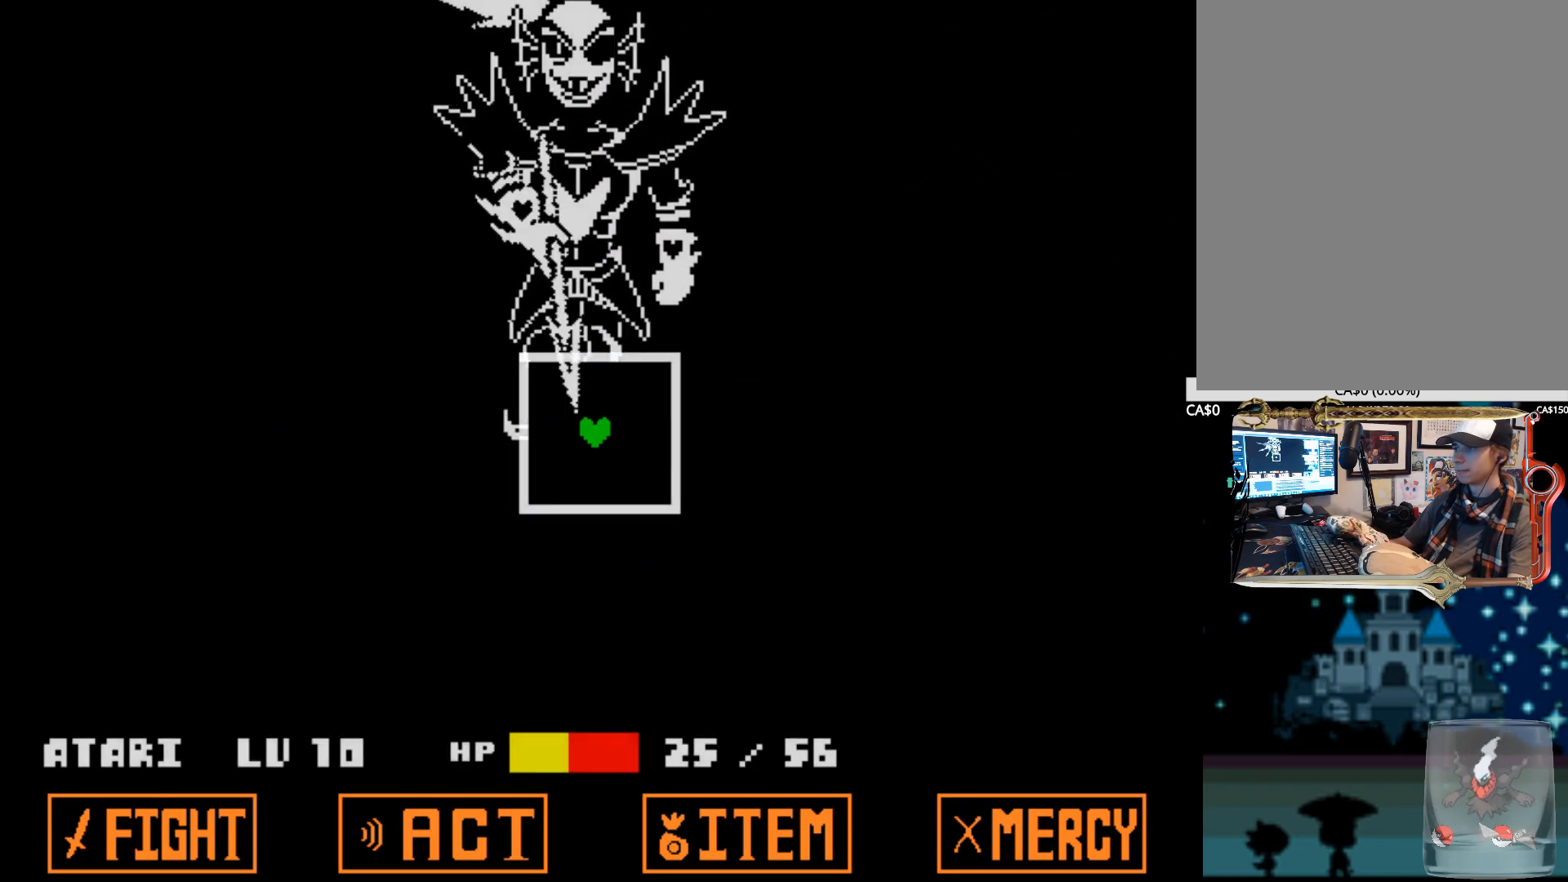
{"keys": [], "events": []}
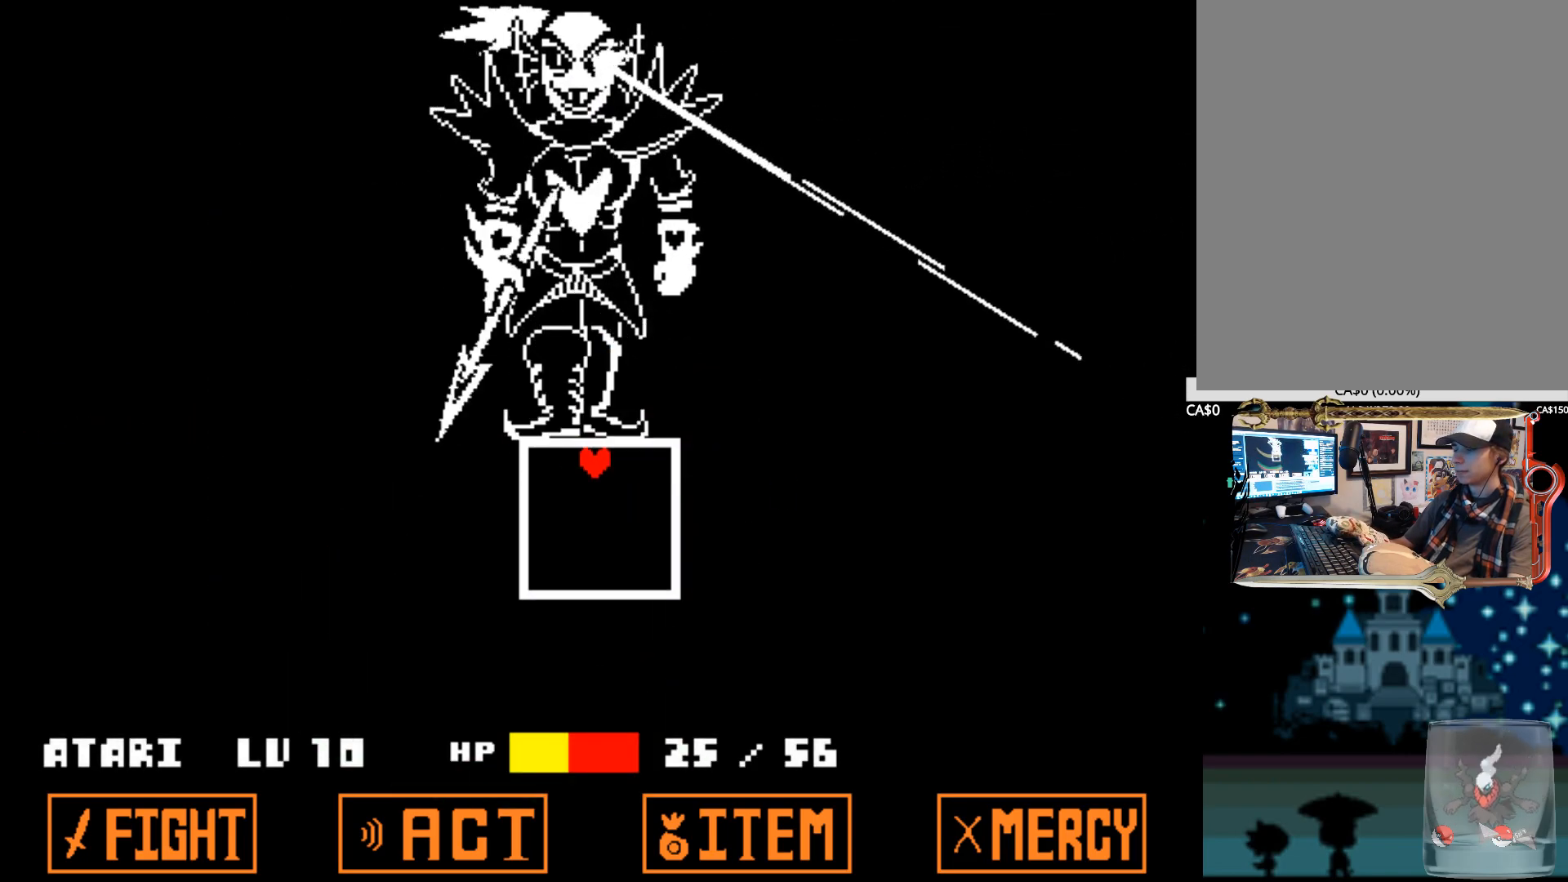
{"keys": [], "events": []}
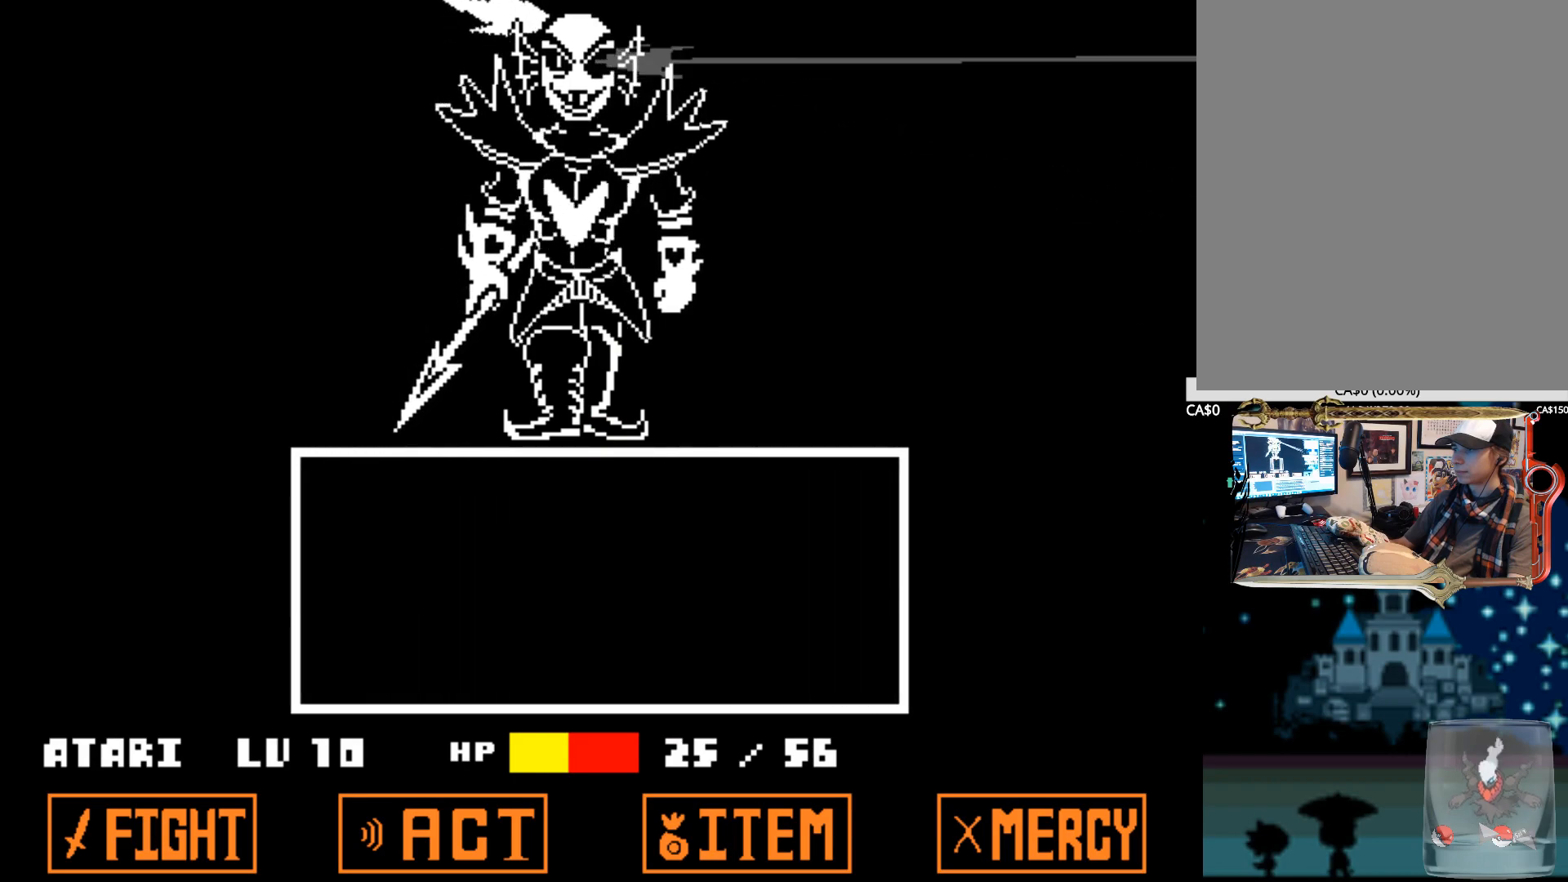
{"keys": ["right"], "events": [[284, "right", "down"], [367, "right", "up"], [467, "right", "down"]]}
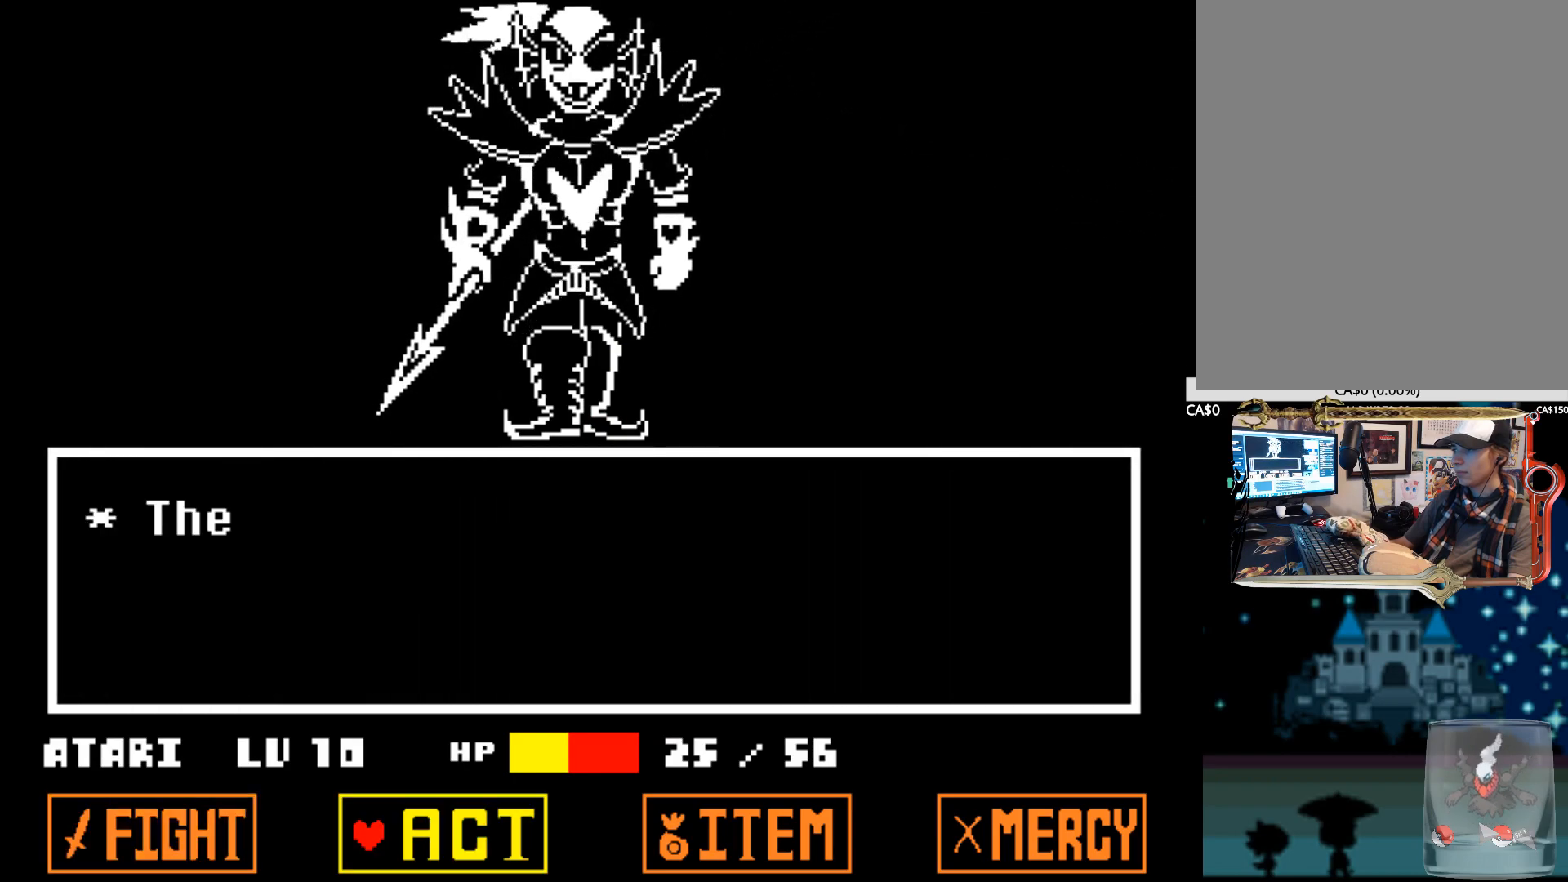
{"keys": ["z"], "events": [[67, "right", "up"], [200, "right", "down"], [350, "right", "up"], [434, "z", "down"]]}
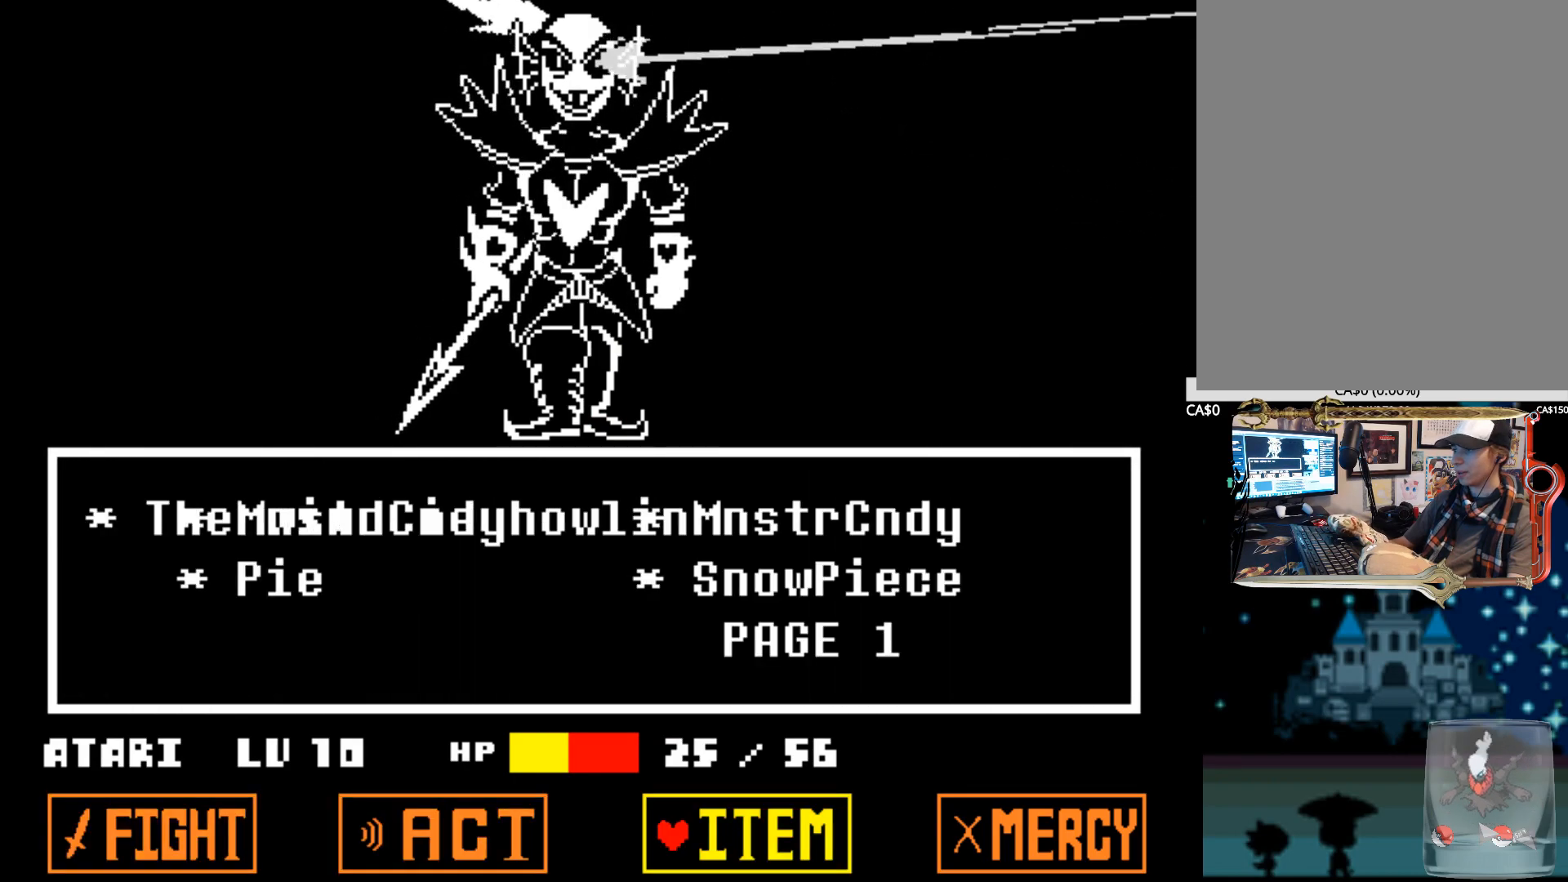
{"keys": [], "events": [[34, "z", "up"], [367, "right", "down"], [500, "right", "up"]]}
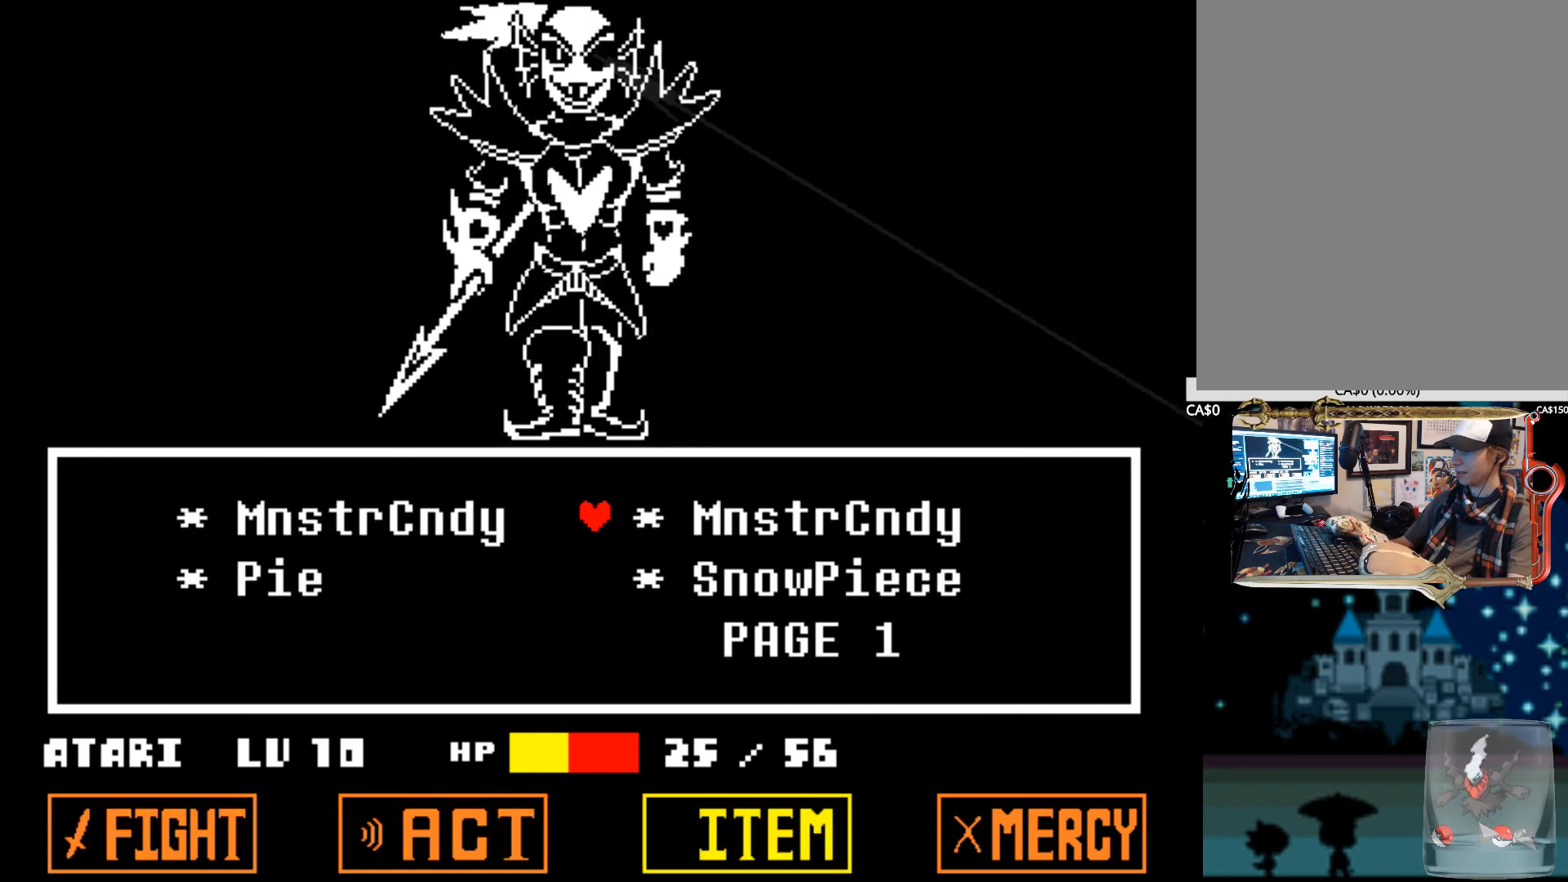
{"keys": [], "events": [[284, "right", "down"], [417, "right", "up"]]}